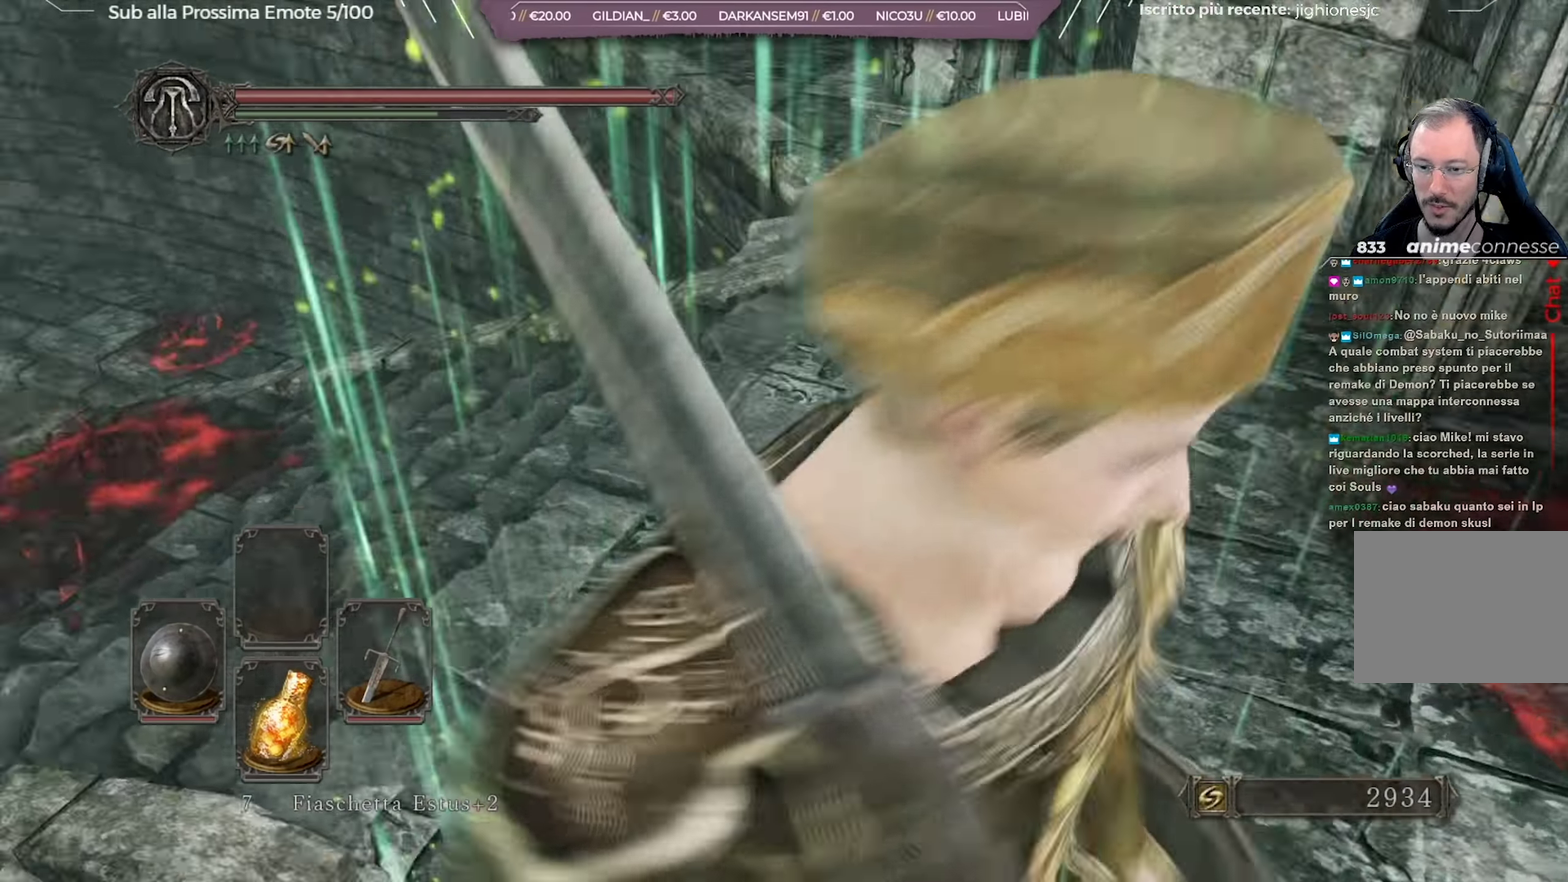
Gameplay with a controller (Xbox layout); each line is a JSON object with the inputs held at the frame after it (dt_ms = milliseconds from this image to that frame). "button_events" lists button changes between this image and that frame as [ms after this image, input, new state], when the widget could be followed in between (sticks are given only as held states). Not read: L1 R1.
{"dt_ms": 350, "buttons": ["B"], "left_stick": "up-right", "right_stick": "center", "button_events": [[183, "B", "down"]]}
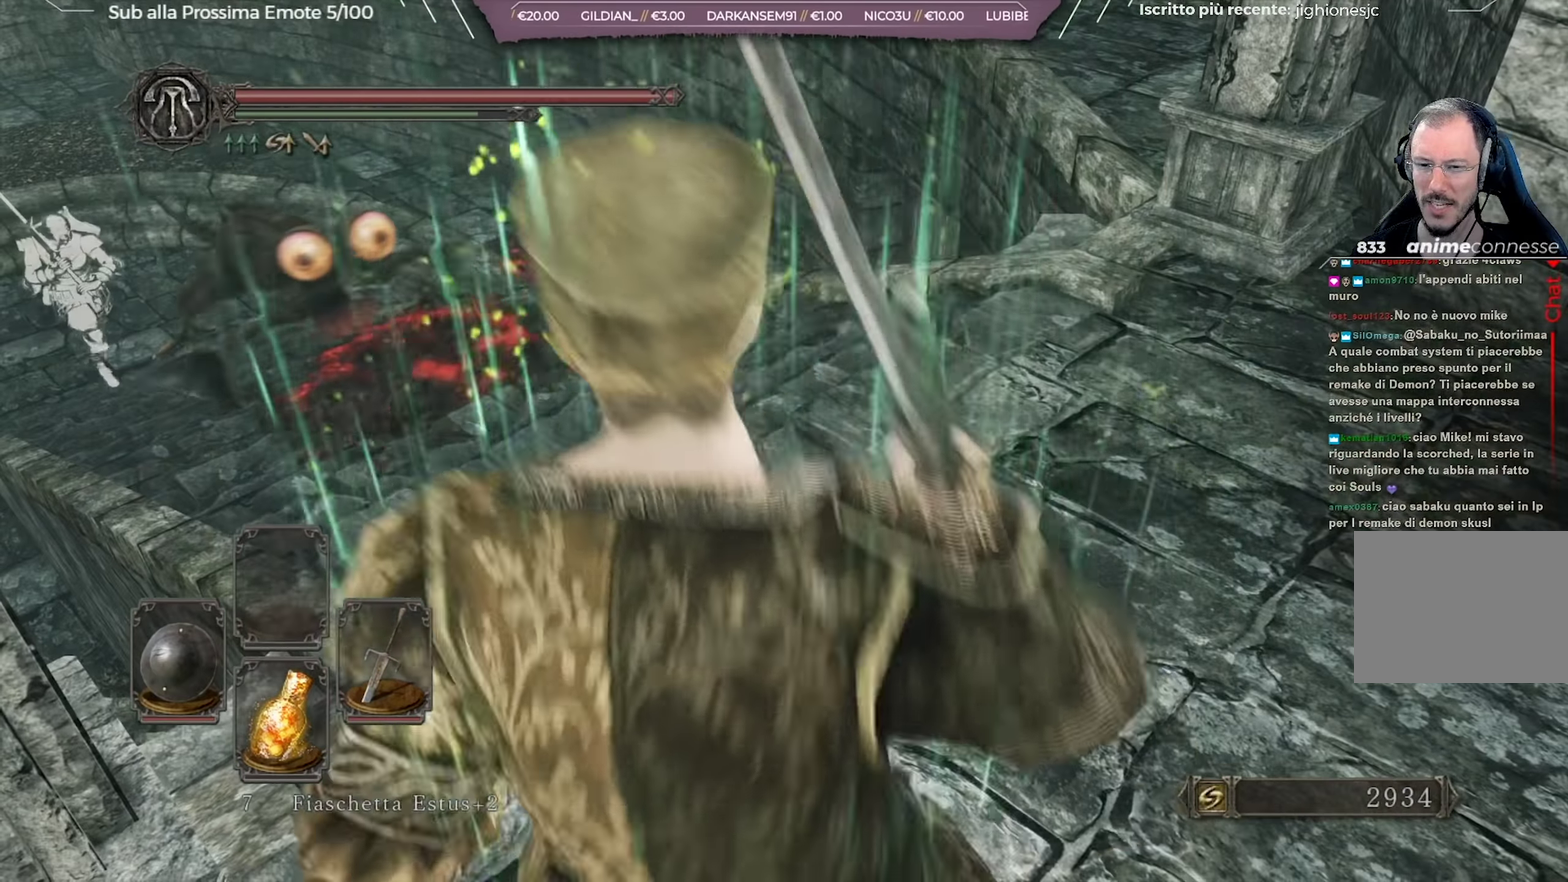
{"dt_ms": 351, "buttons": ["B"], "left_stick": "up-right", "right_stick": "center", "button_events": []}
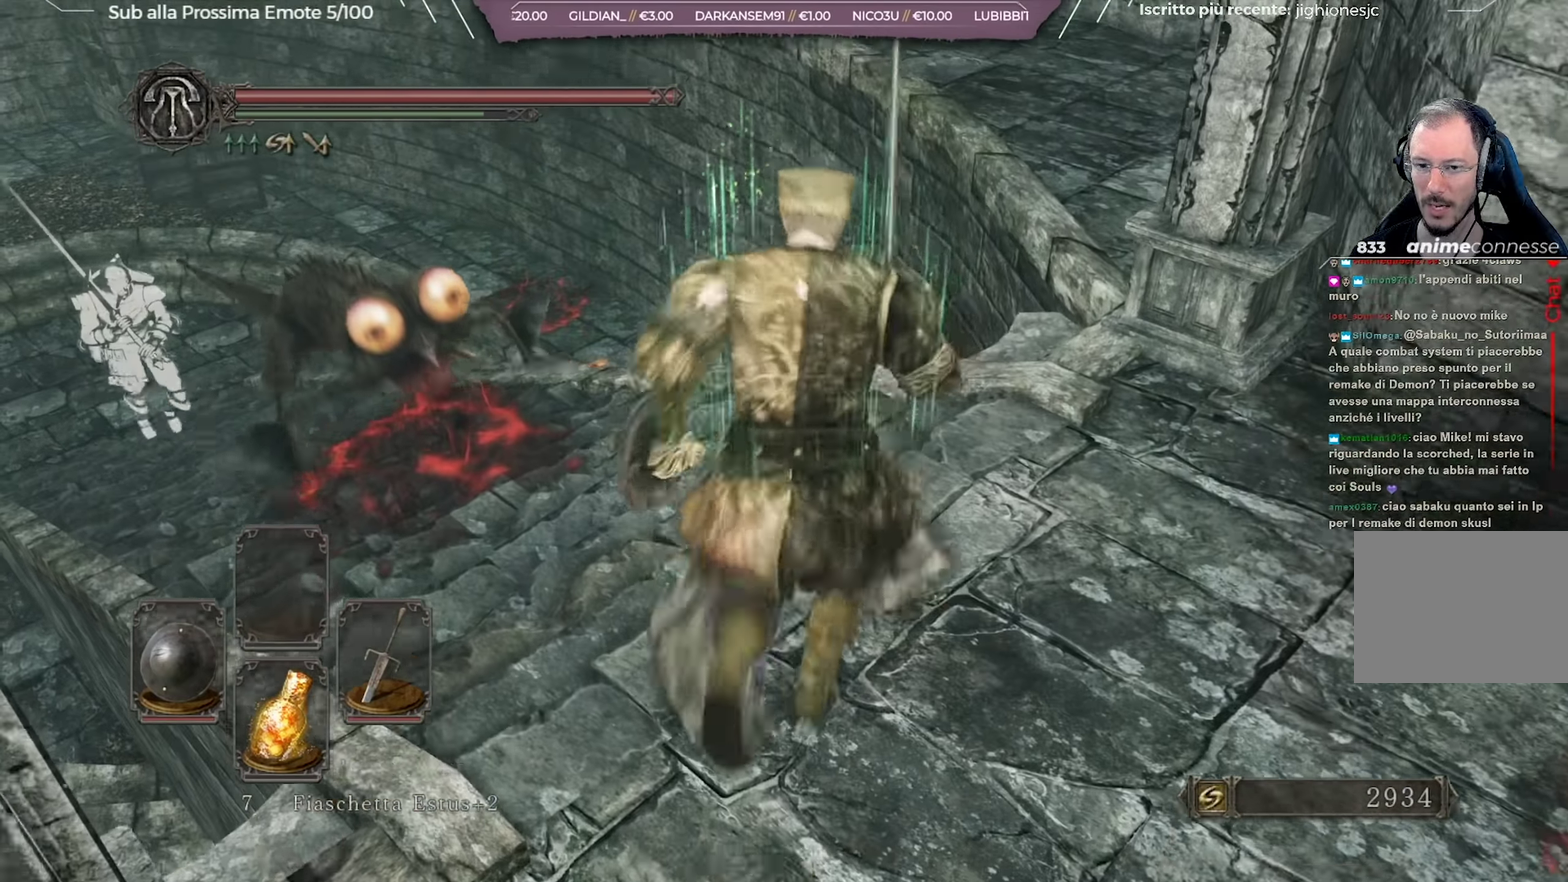
{"dt_ms": 700, "buttons": ["B"], "left_stick": "up-right", "right_stick": "center", "button_events": []}
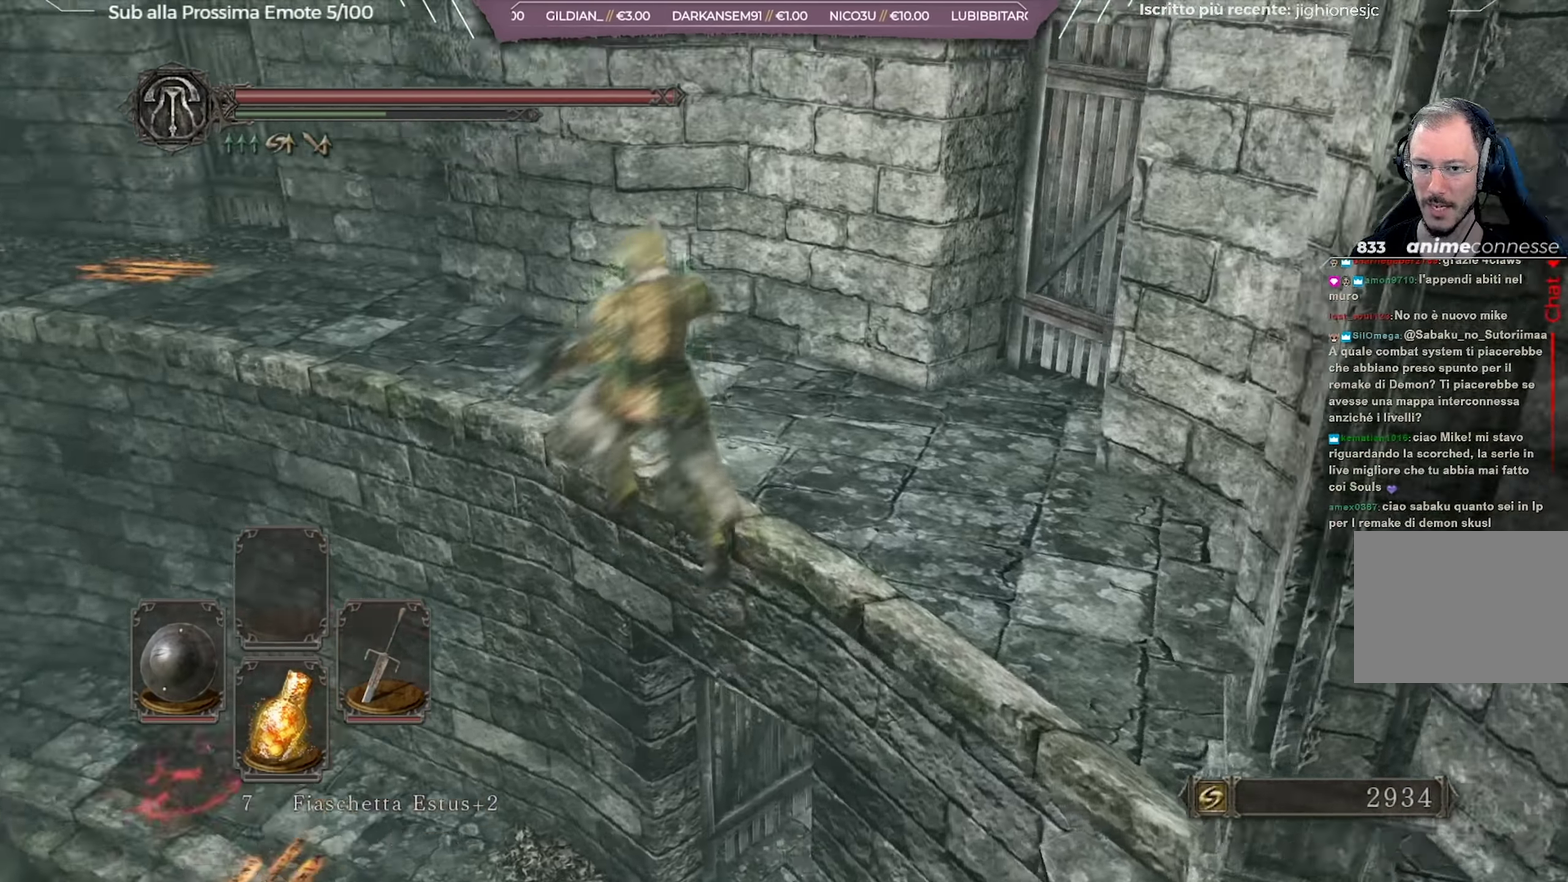
{"dt_ms": 450, "buttons": ["B"], "left_stick": "up-right", "right_stick": "right", "button_events": []}
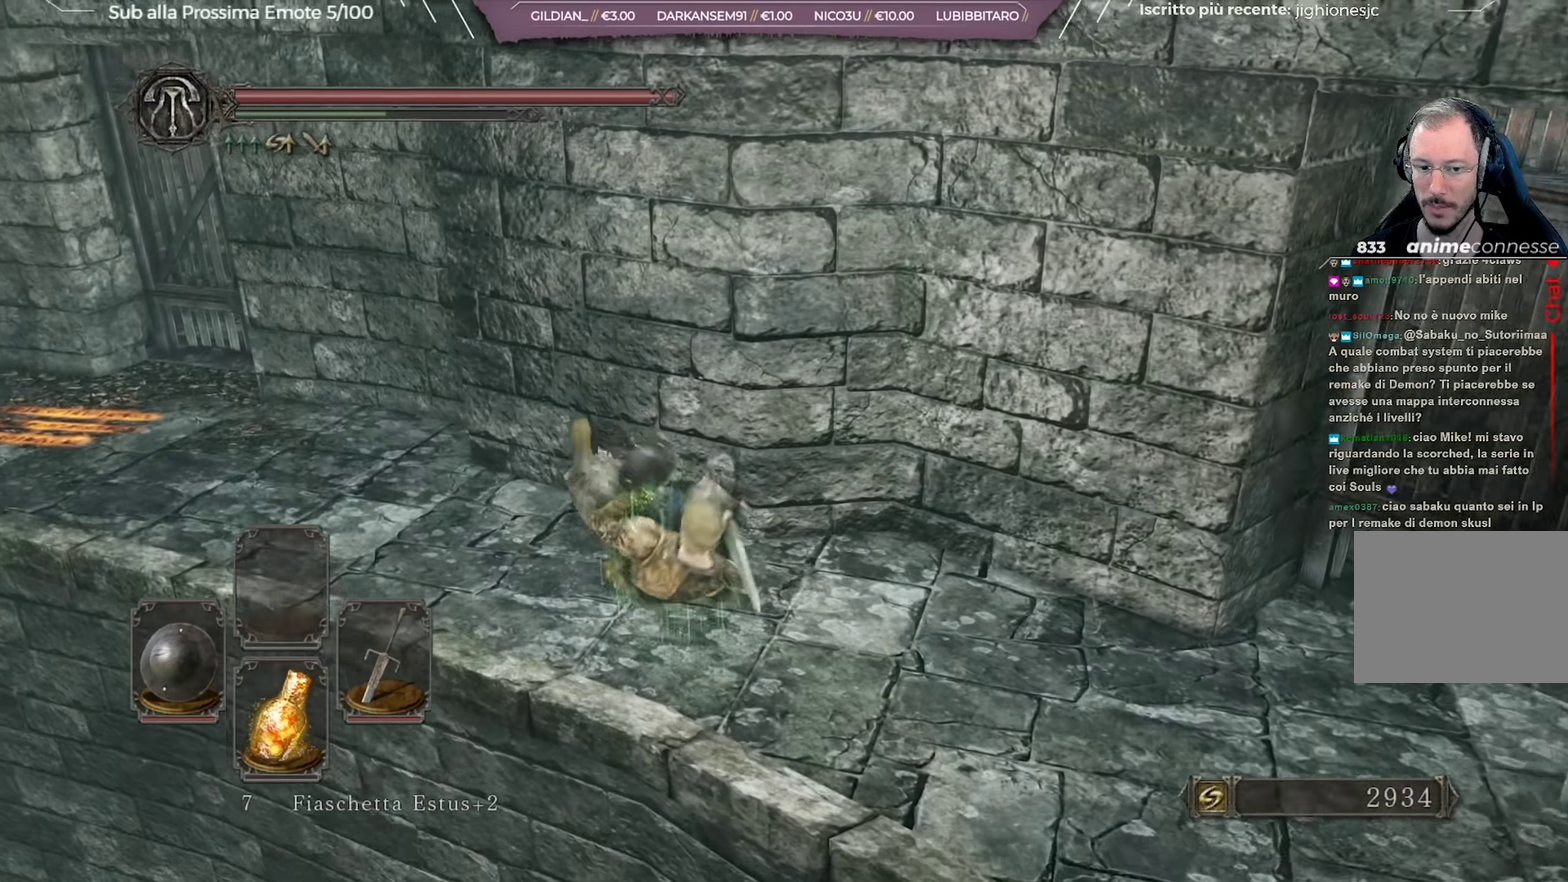
{"dt_ms": 250, "buttons": ["B"], "left_stick": "right", "right_stick": "center", "button_events": []}
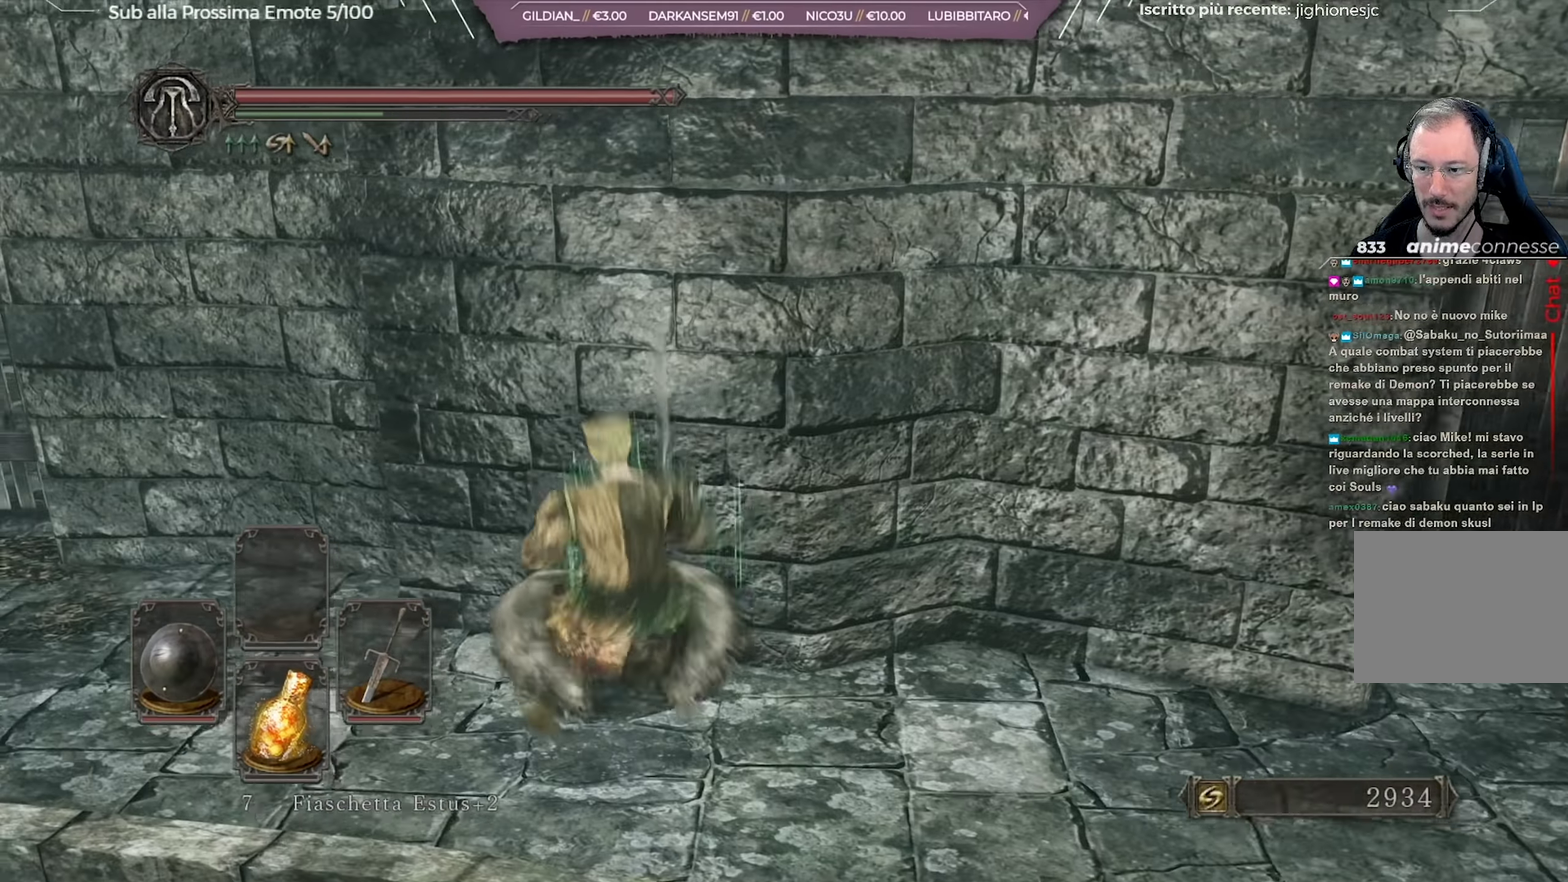
{"dt_ms": 701, "buttons": ["B"], "left_stick": "up-right", "right_stick": "center", "button_events": []}
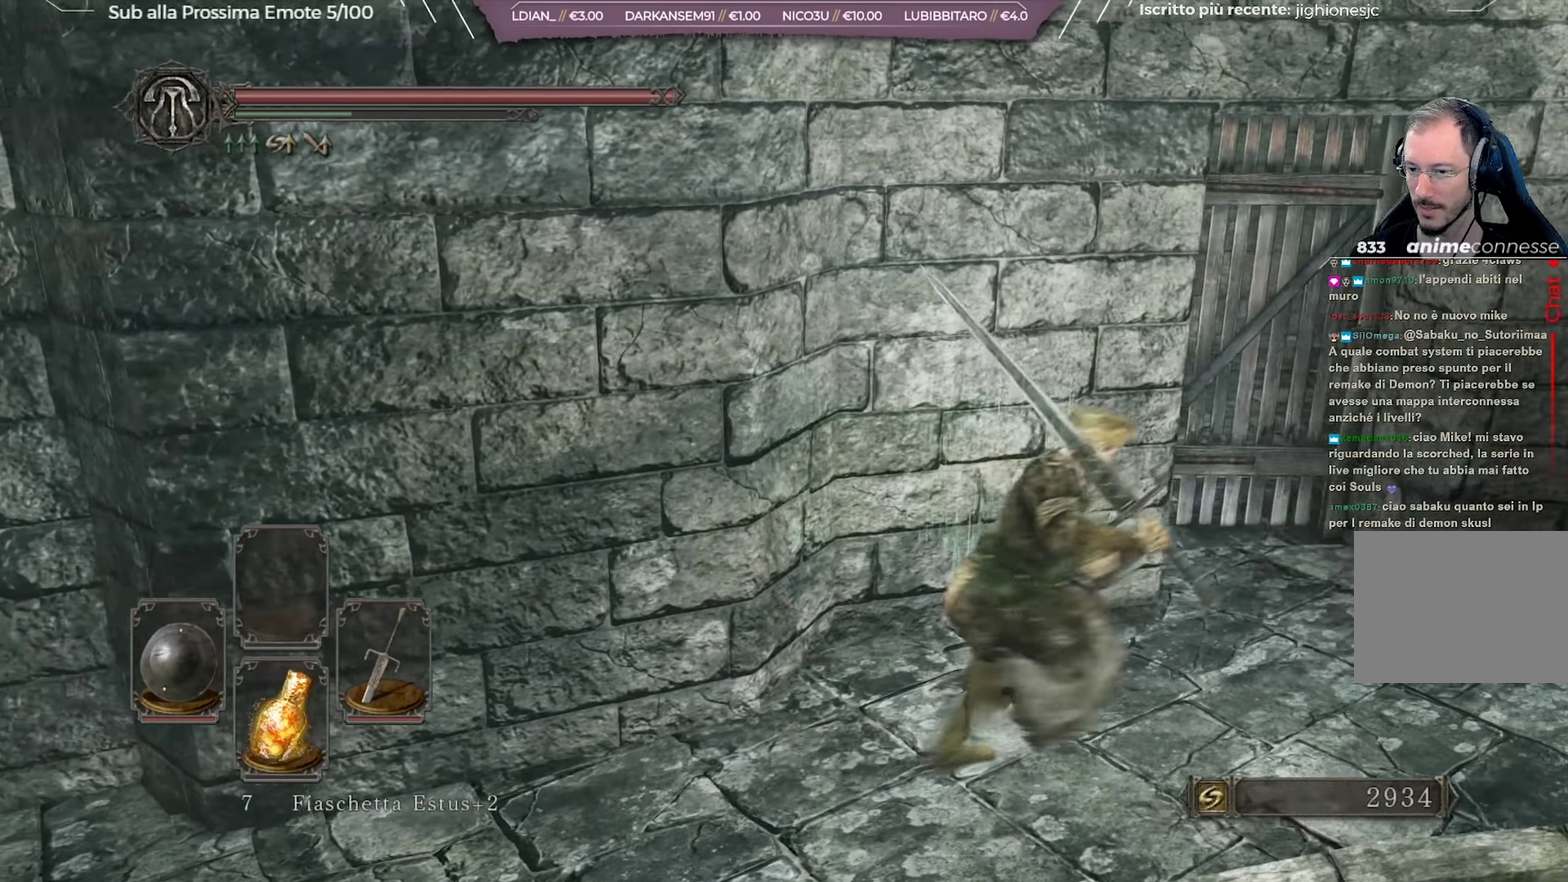
{"dt_ms": 684, "buttons": [], "left_stick": "up", "right_stick": "center", "button_events": [[317, "B", "up"], [450, "A", "down"], [567, "A", "up"]]}
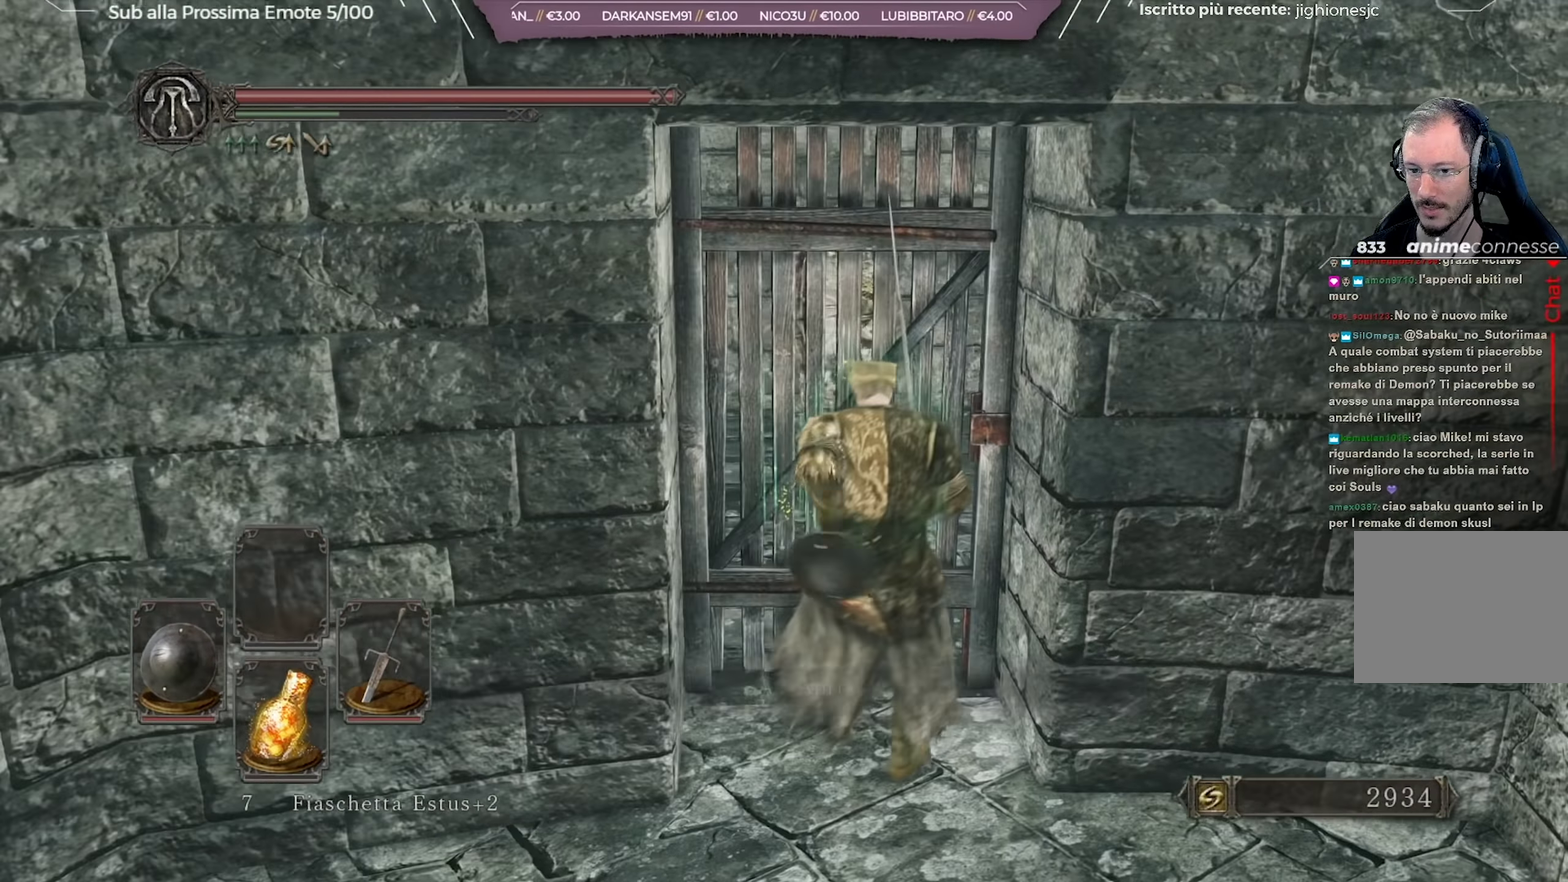
{"dt_ms": 367, "buttons": [], "left_stick": "up", "right_stick": "center", "button_events": []}
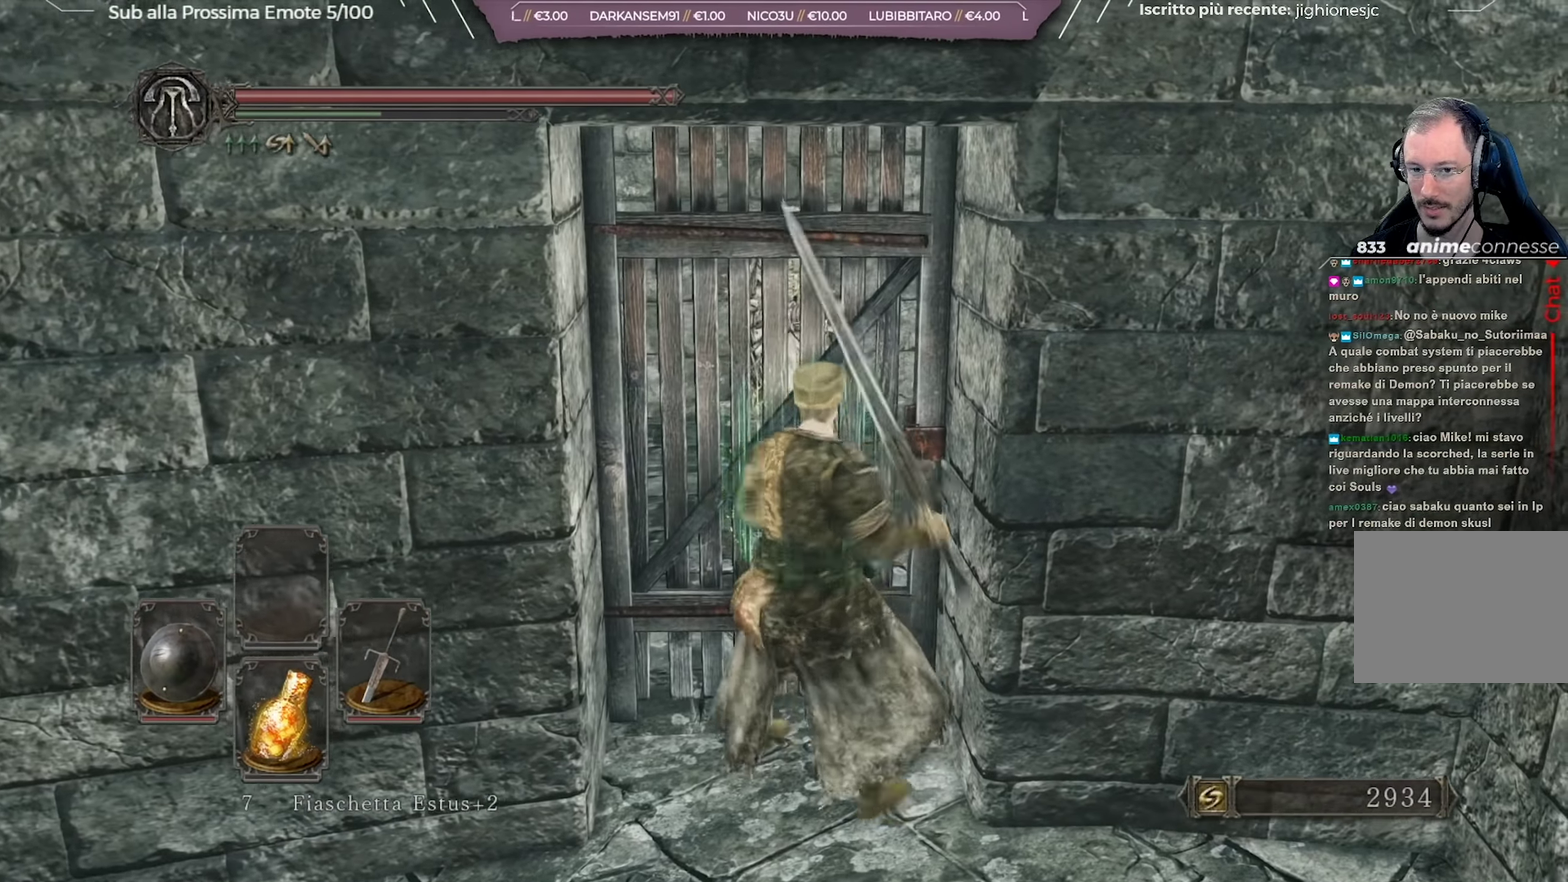
{"dt_ms": 334, "buttons": [], "left_stick": "up", "right_stick": "center", "button_events": []}
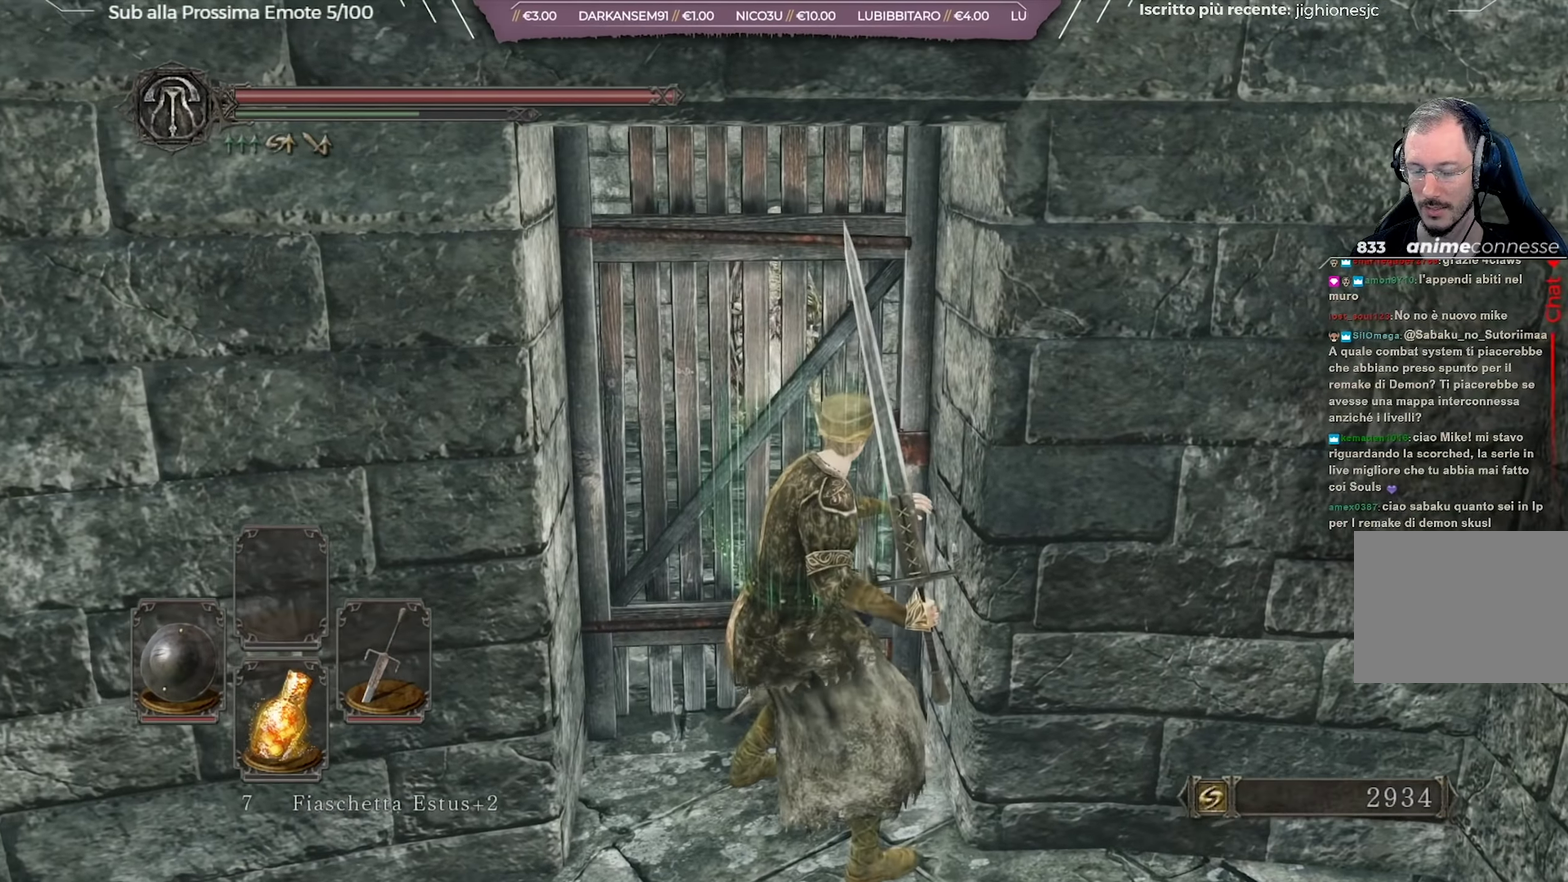
{"dt_ms": 700, "buttons": ["B"], "left_stick": "up", "right_stick": "center", "button_events": [[684, "B", "down"]]}
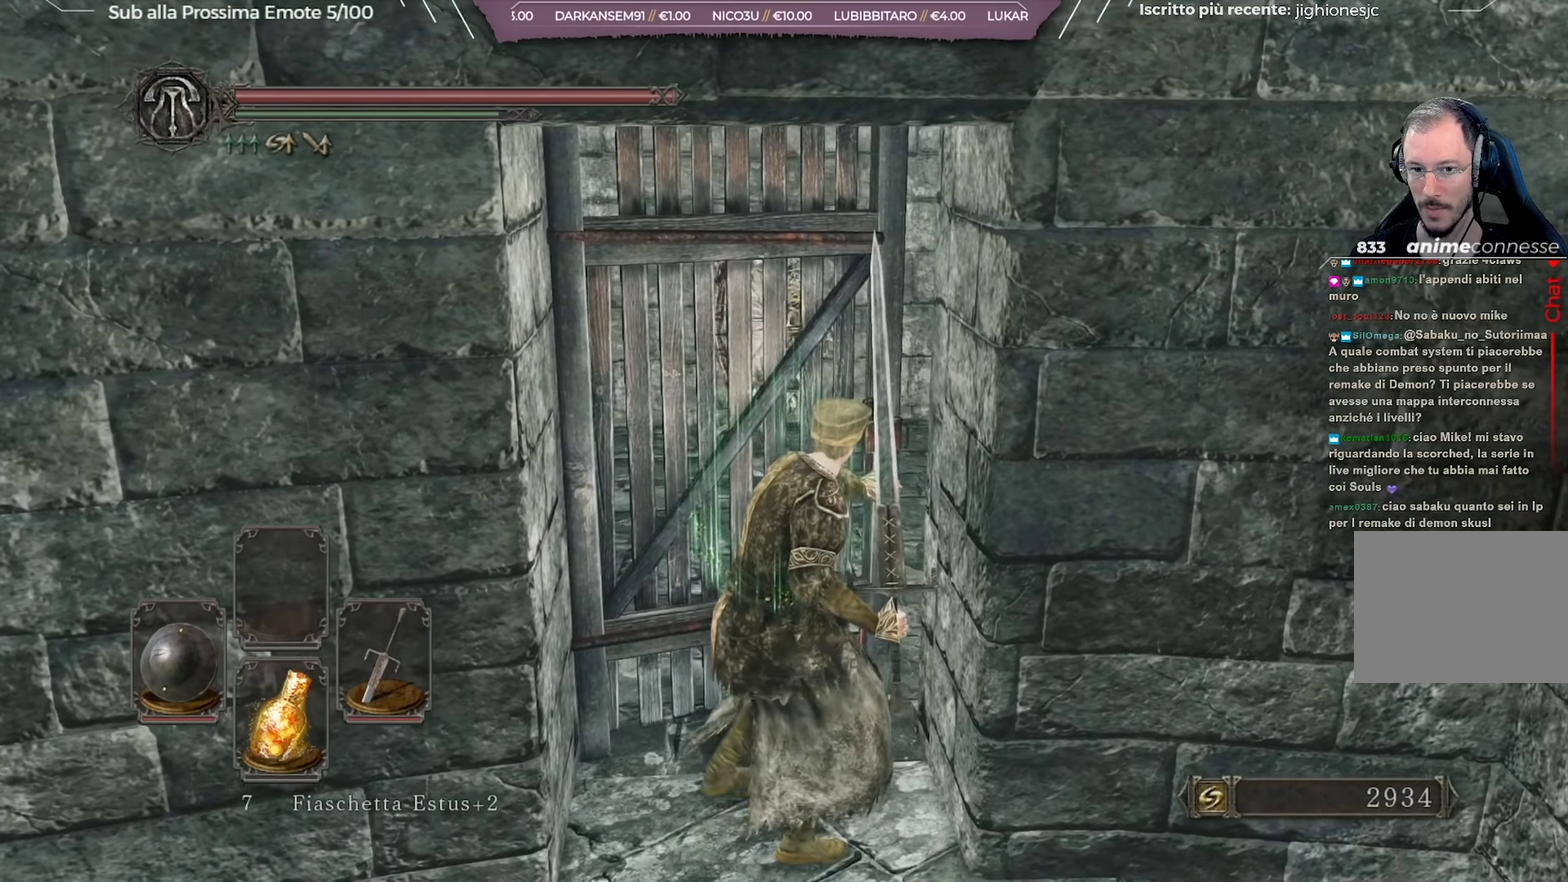
{"dt_ms": 701, "buttons": [], "left_stick": "right", "right_stick": "left", "button_events": [[67, "B", "up"], [134, "B", "down"], [234, "B", "up"]]}
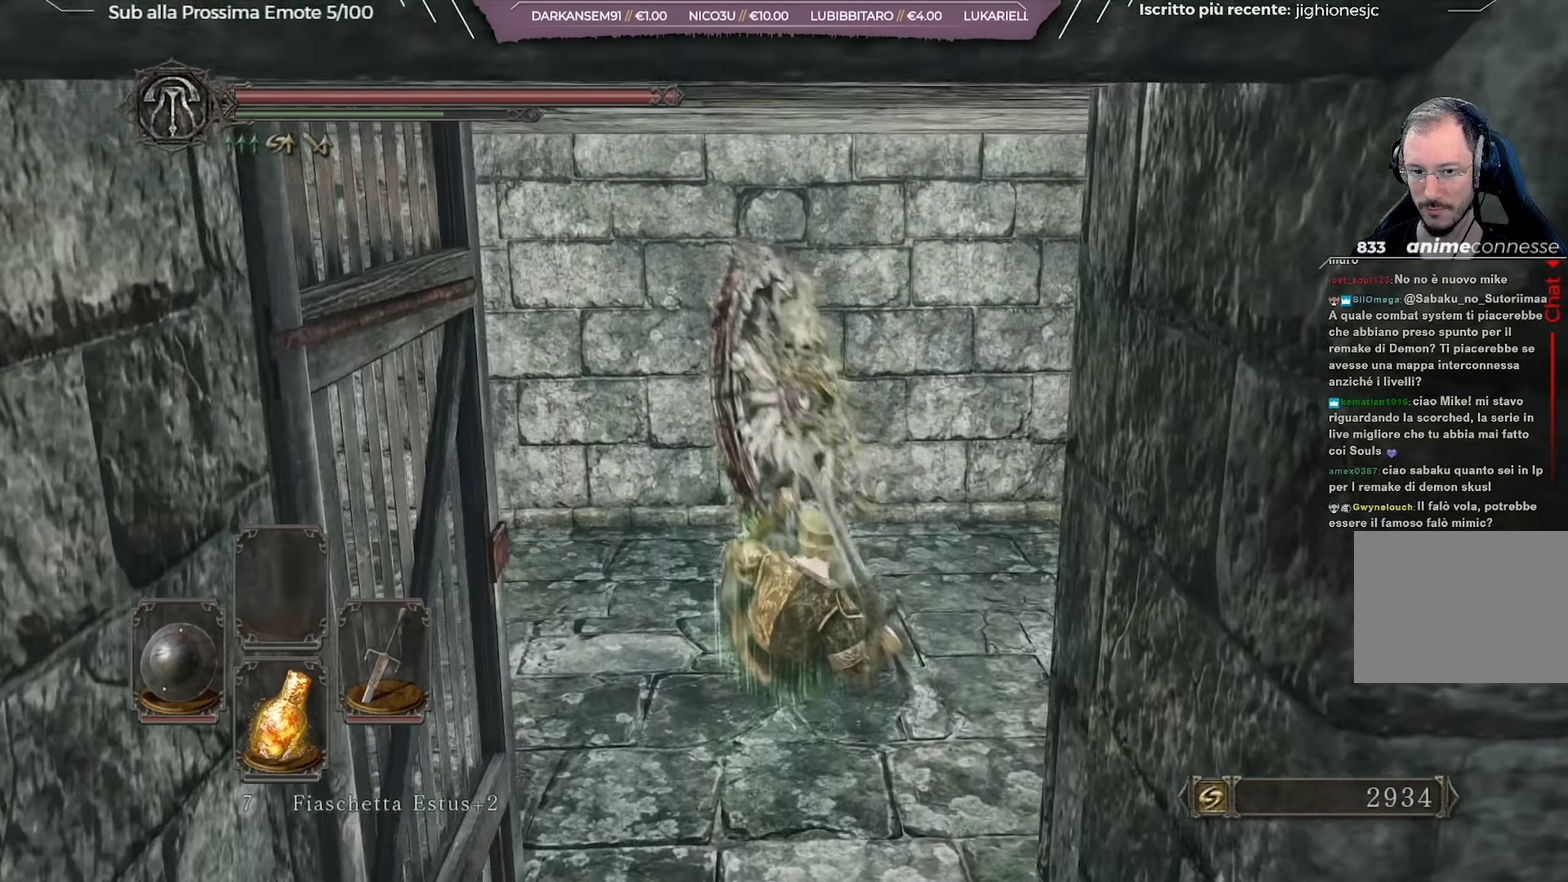
{"dt_ms": 251, "buttons": [], "left_stick": "up-right", "right_stick": "down-left", "button_events": []}
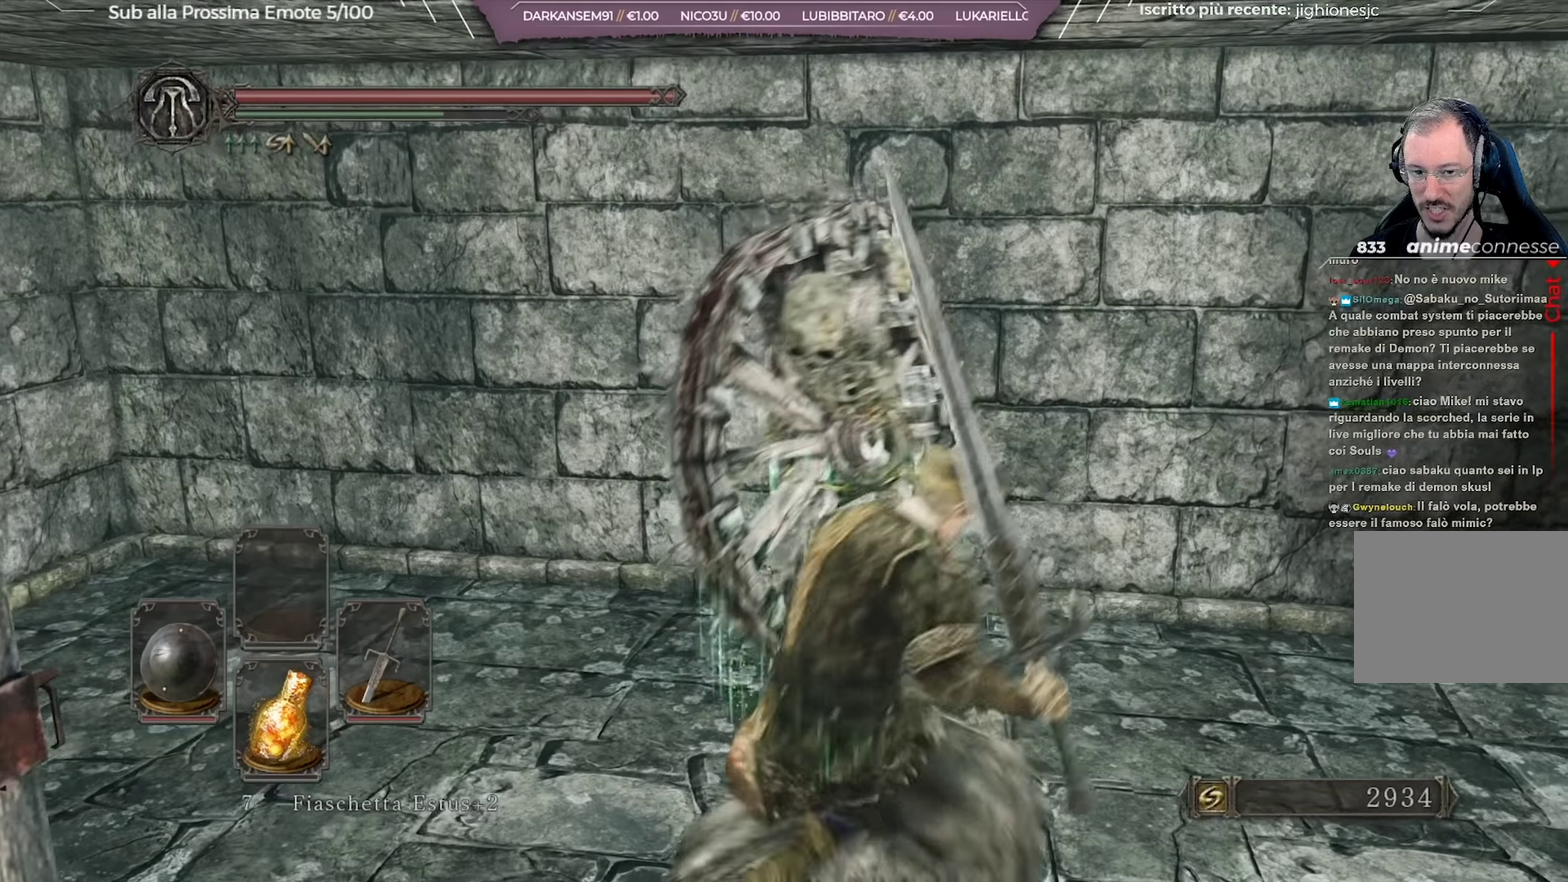
{"dt_ms": 451, "buttons": [], "left_stick": "up-left", "right_stick": "center", "button_events": []}
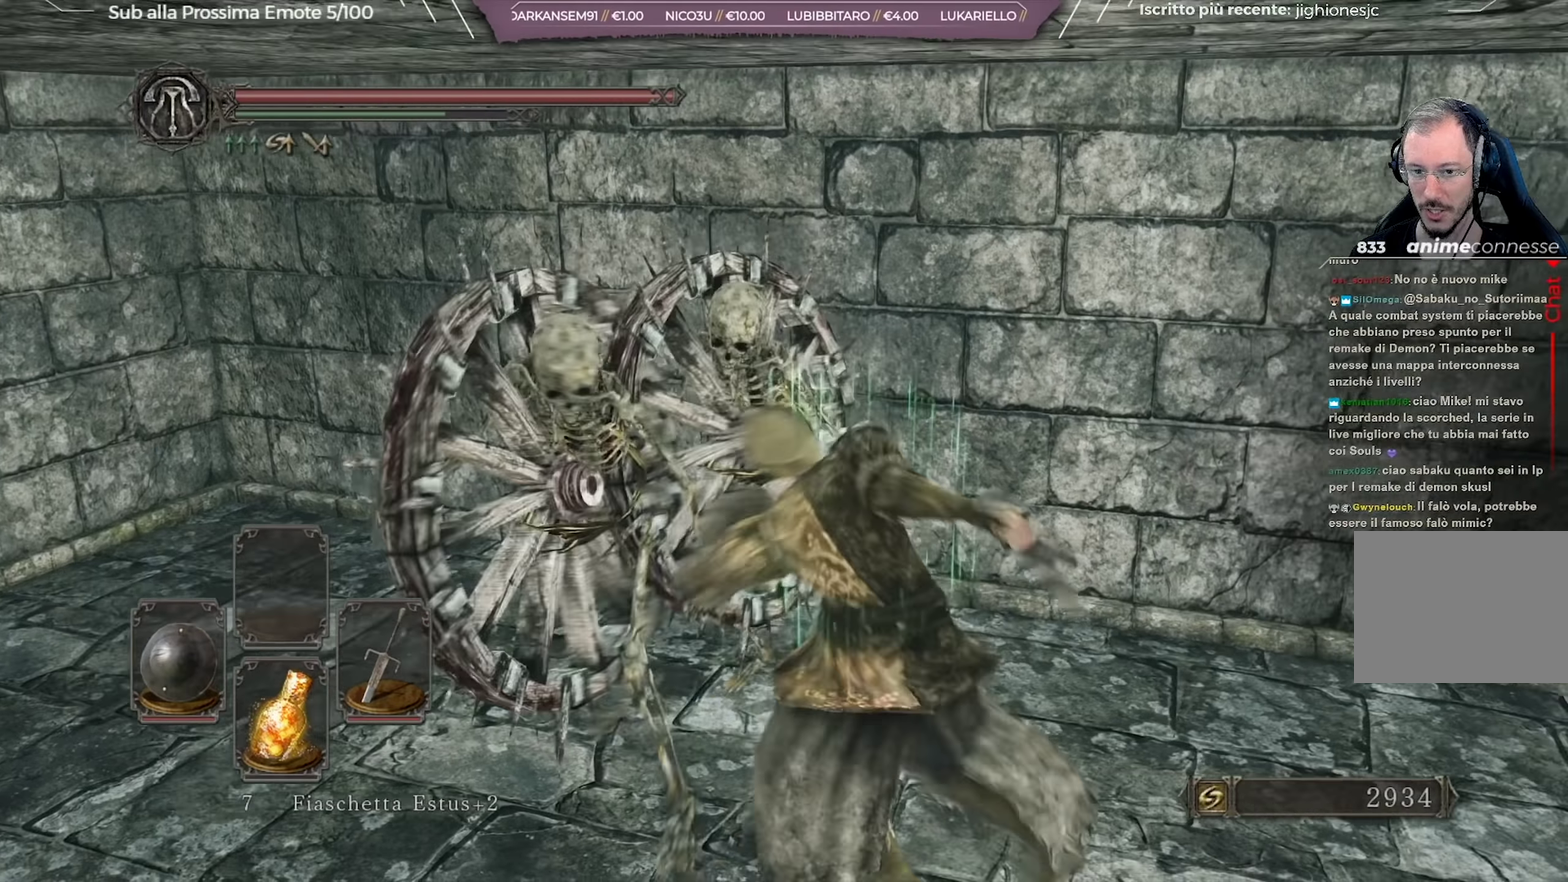
{"dt_ms": 700, "buttons": [], "left_stick": "up-left", "right_stick": "center", "button_events": []}
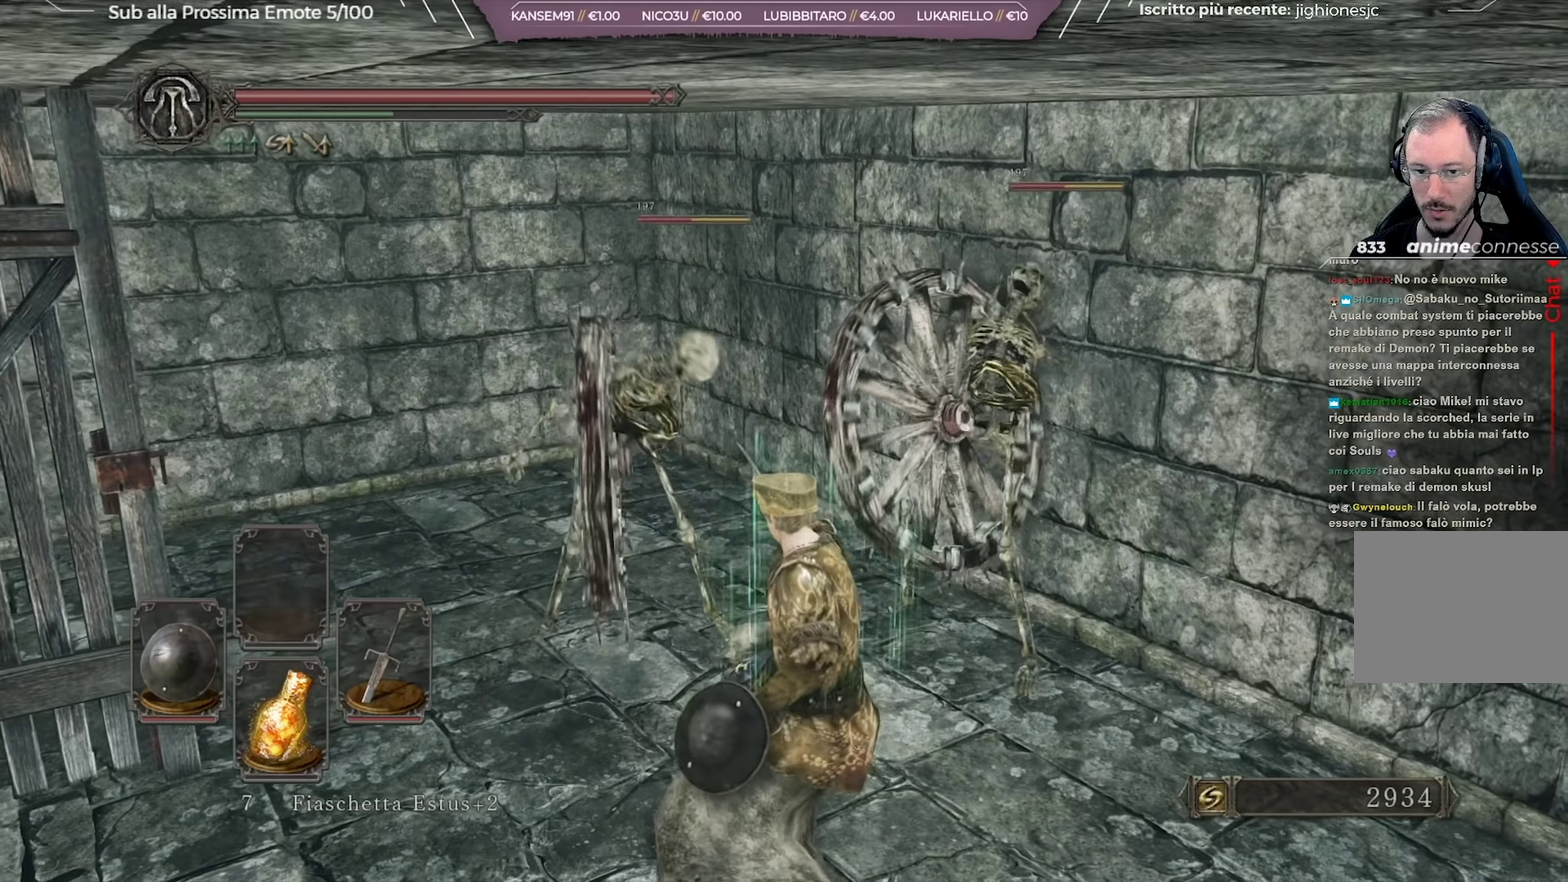
{"dt_ms": 351, "buttons": [], "left_stick": "up-left", "right_stick": "center", "button_events": []}
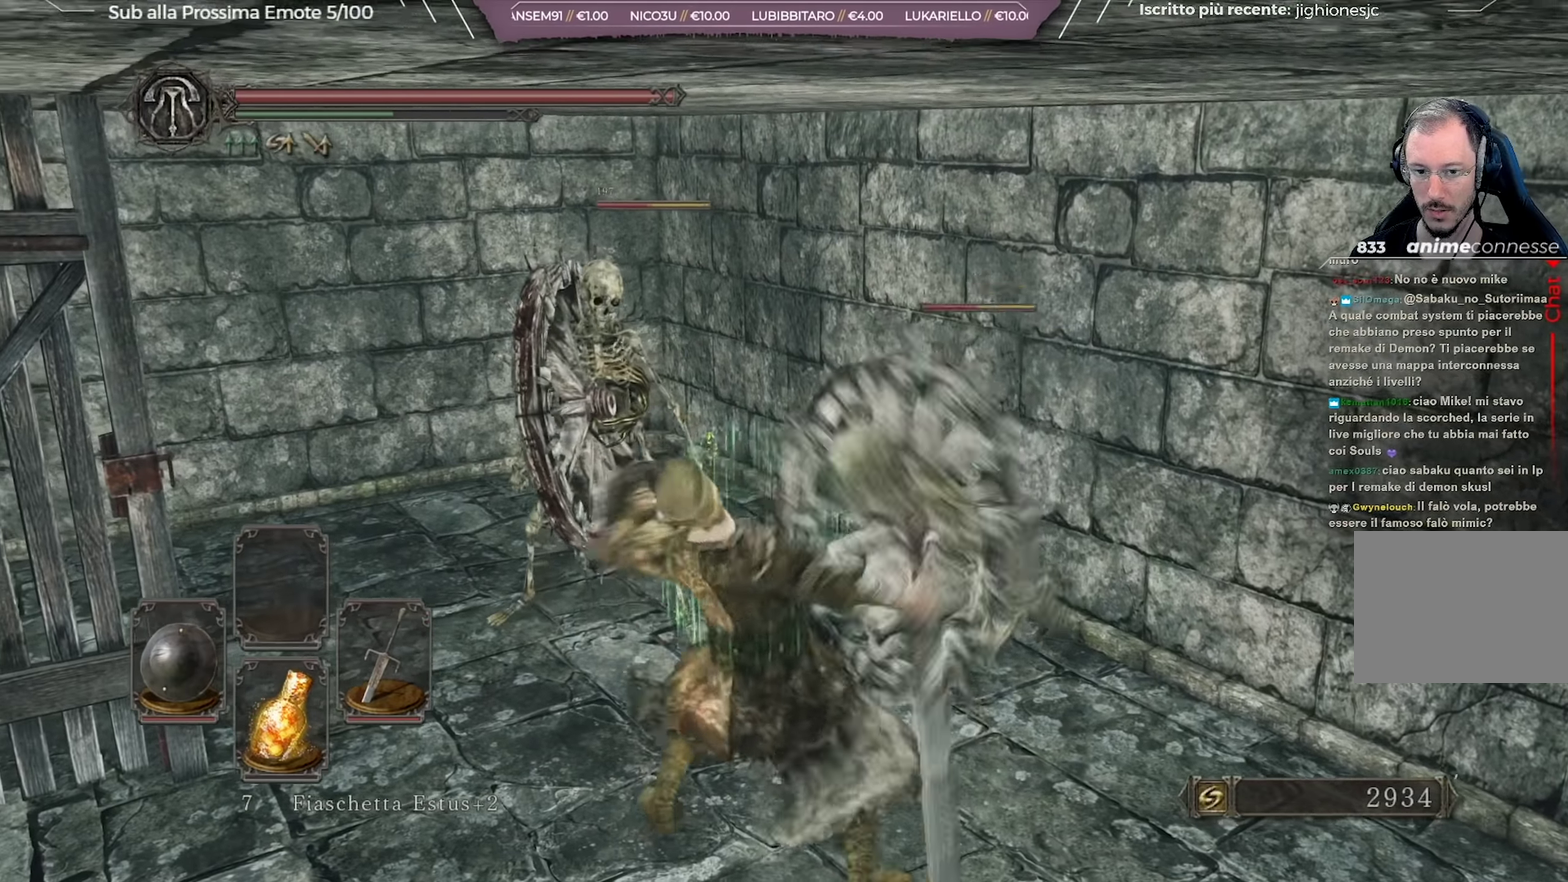
{"dt_ms": 450, "buttons": [], "left_stick": "up", "right_stick": "center", "button_events": []}
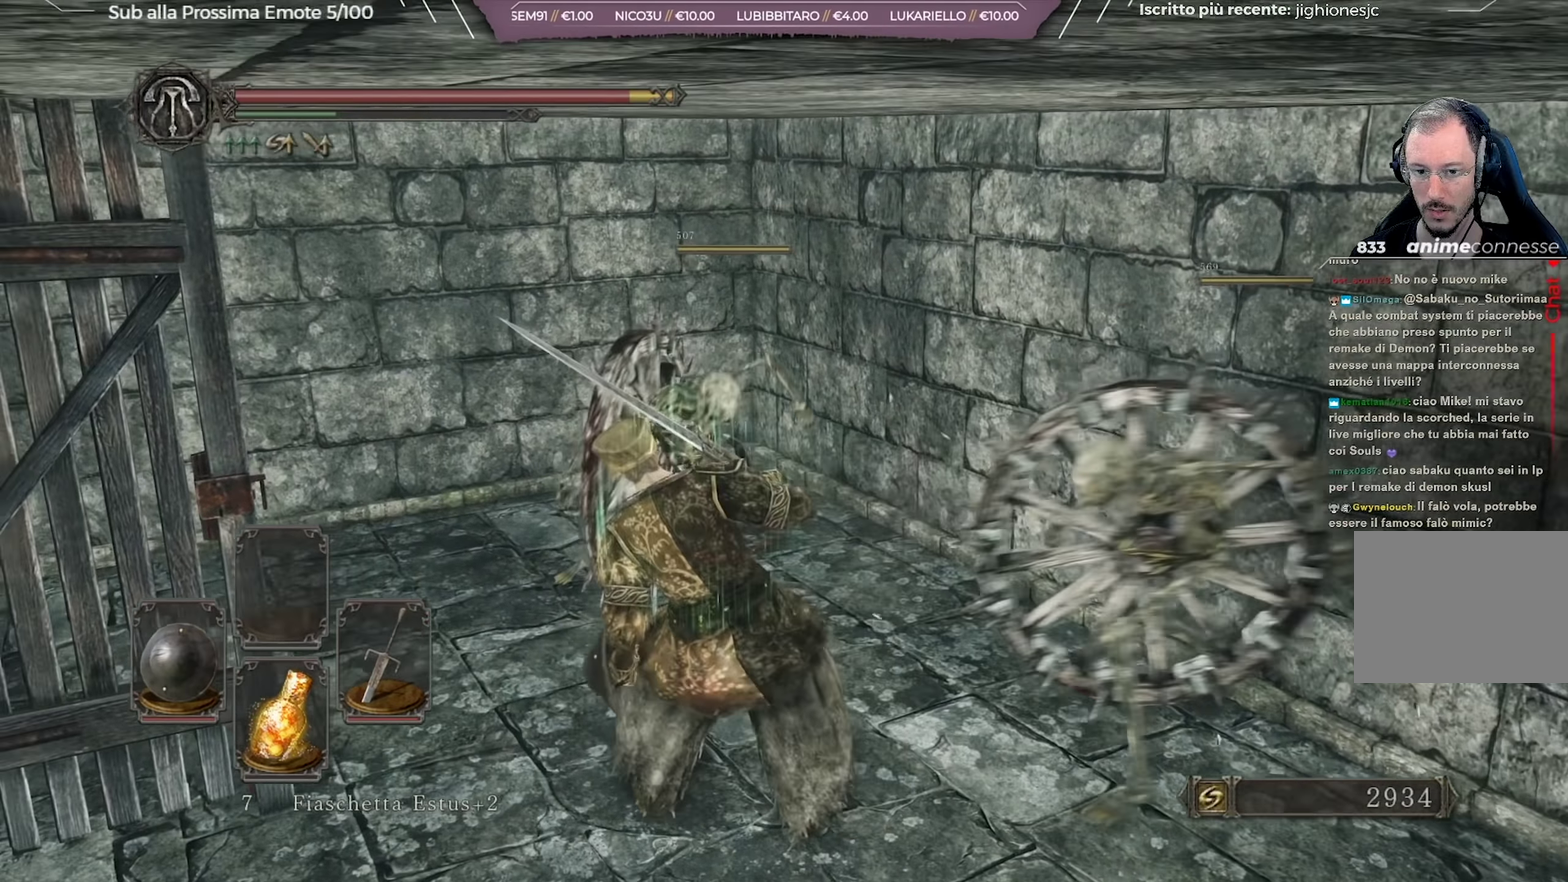
{"dt_ms": 601, "buttons": [], "left_stick": "up-right", "right_stick": "center", "button_events": []}
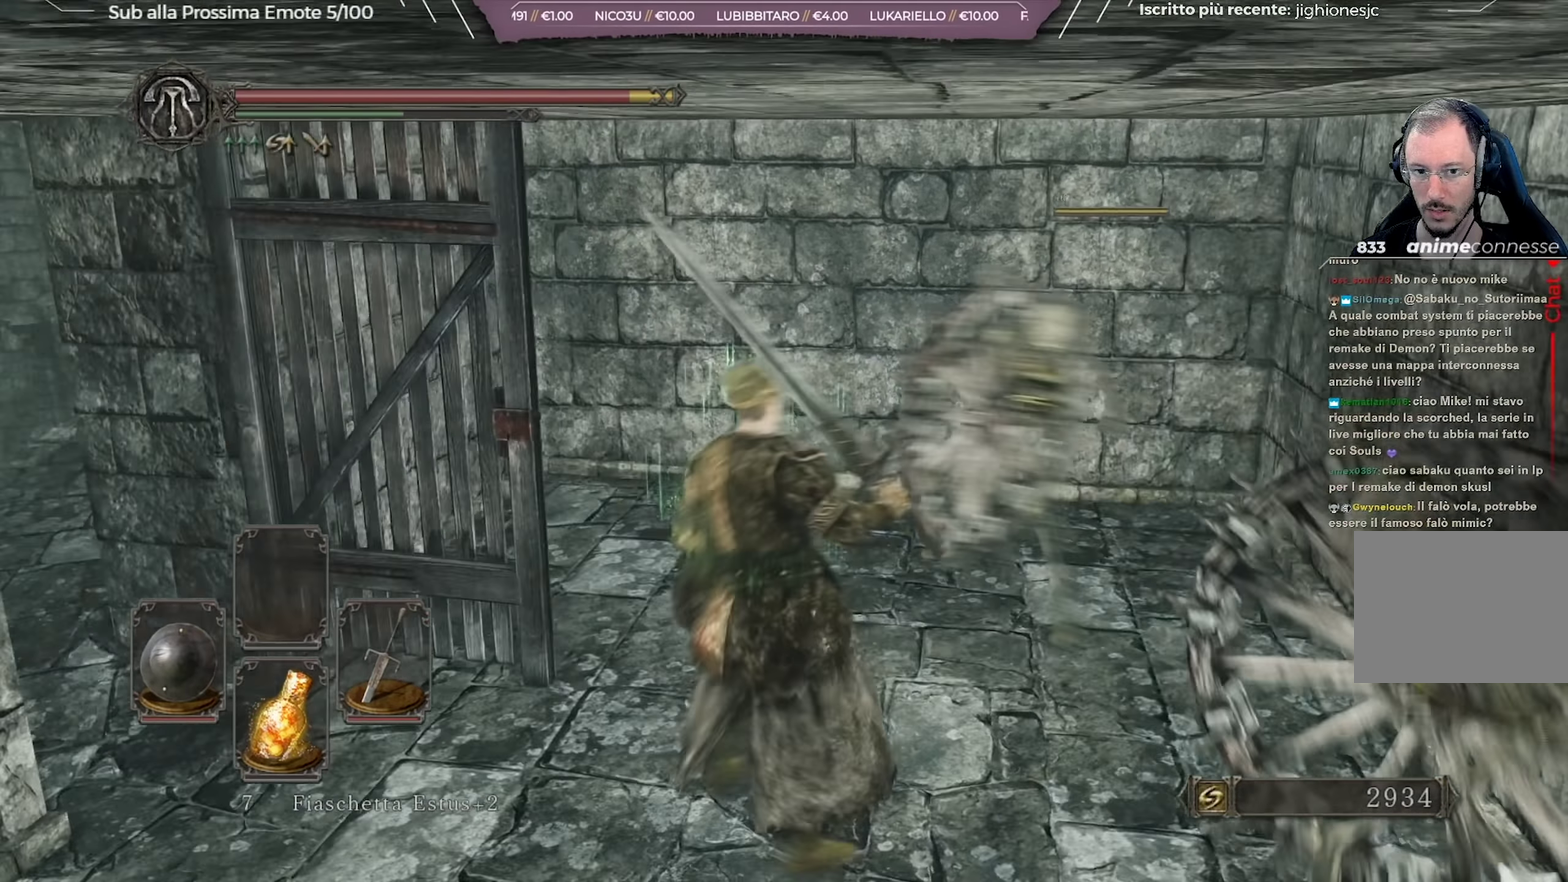
{"dt_ms": 450, "buttons": [], "left_stick": "down-left", "right_stick": "left", "button_events": []}
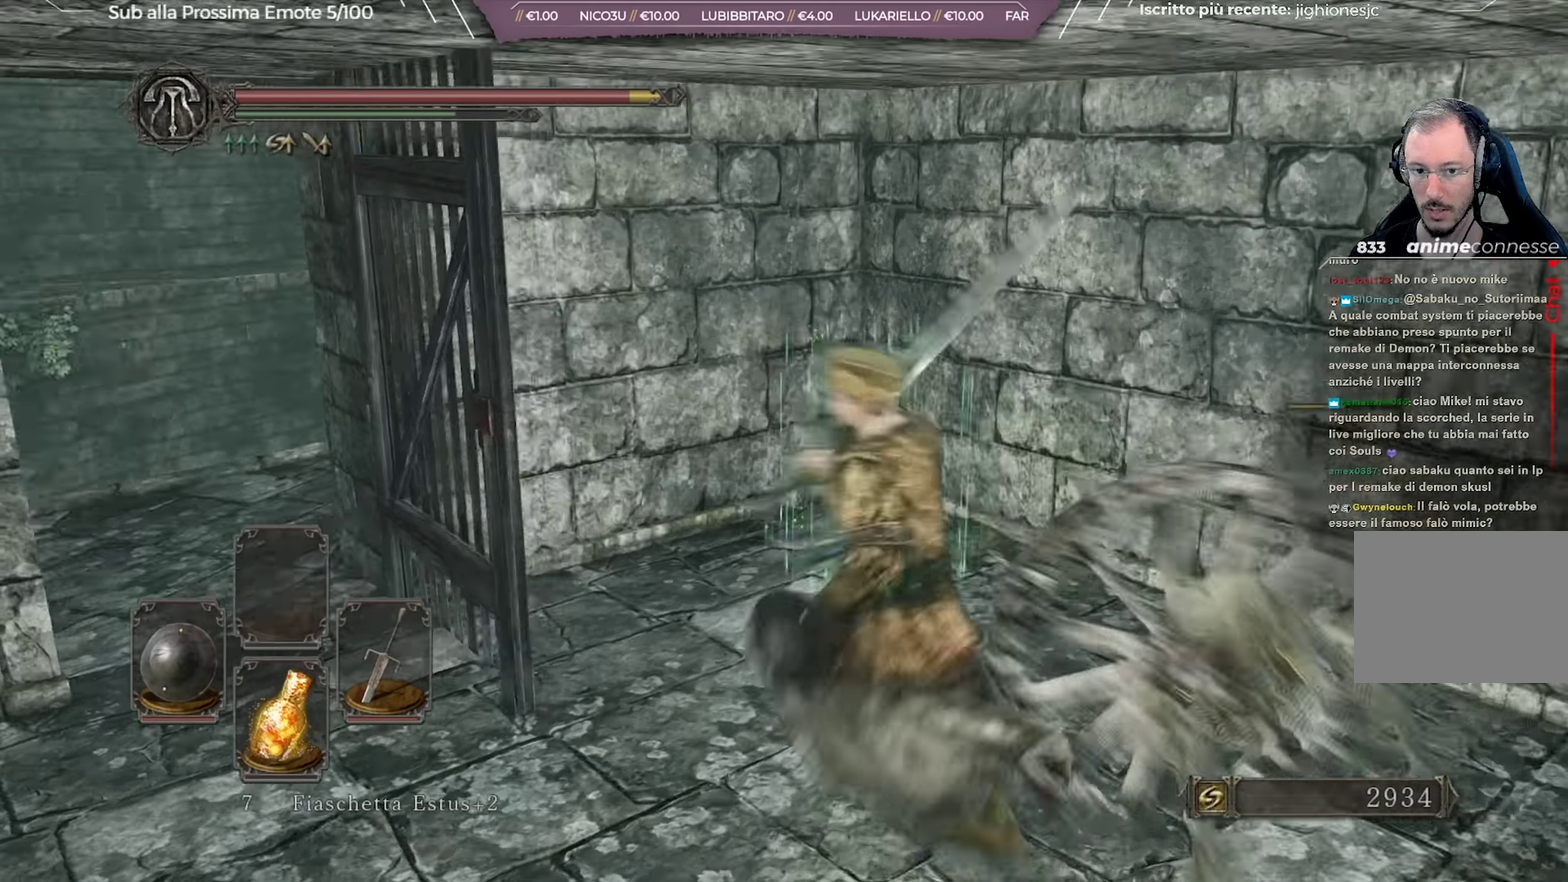
{"dt_ms": 250, "buttons": [], "left_stick": "up-left", "right_stick": "center", "button_events": []}
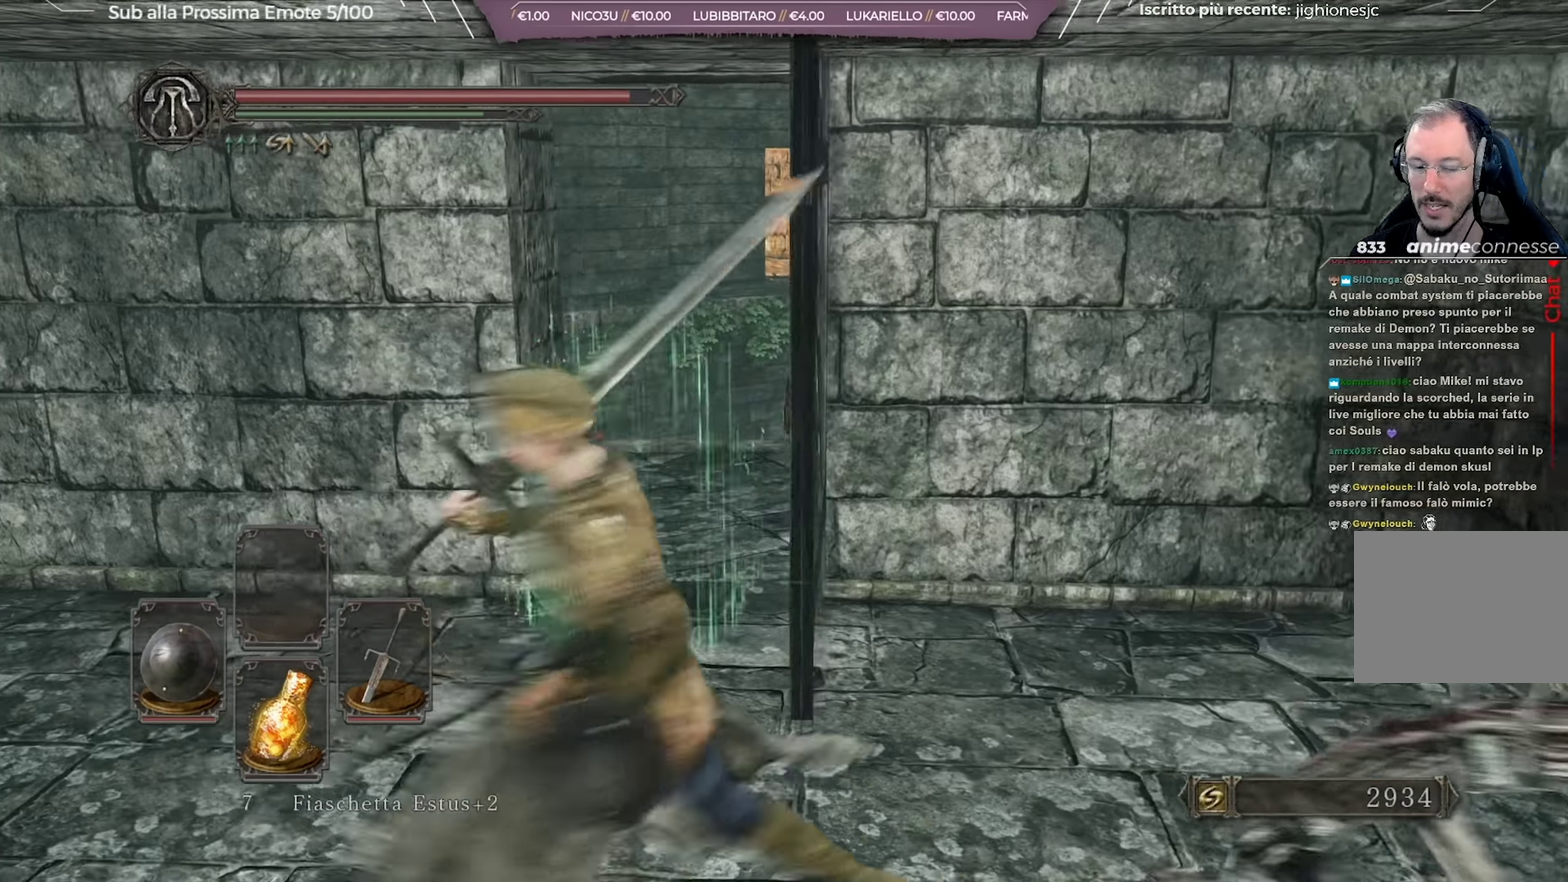
{"dt_ms": 701, "buttons": [], "left_stick": "up-left", "right_stick": "center", "button_events": []}
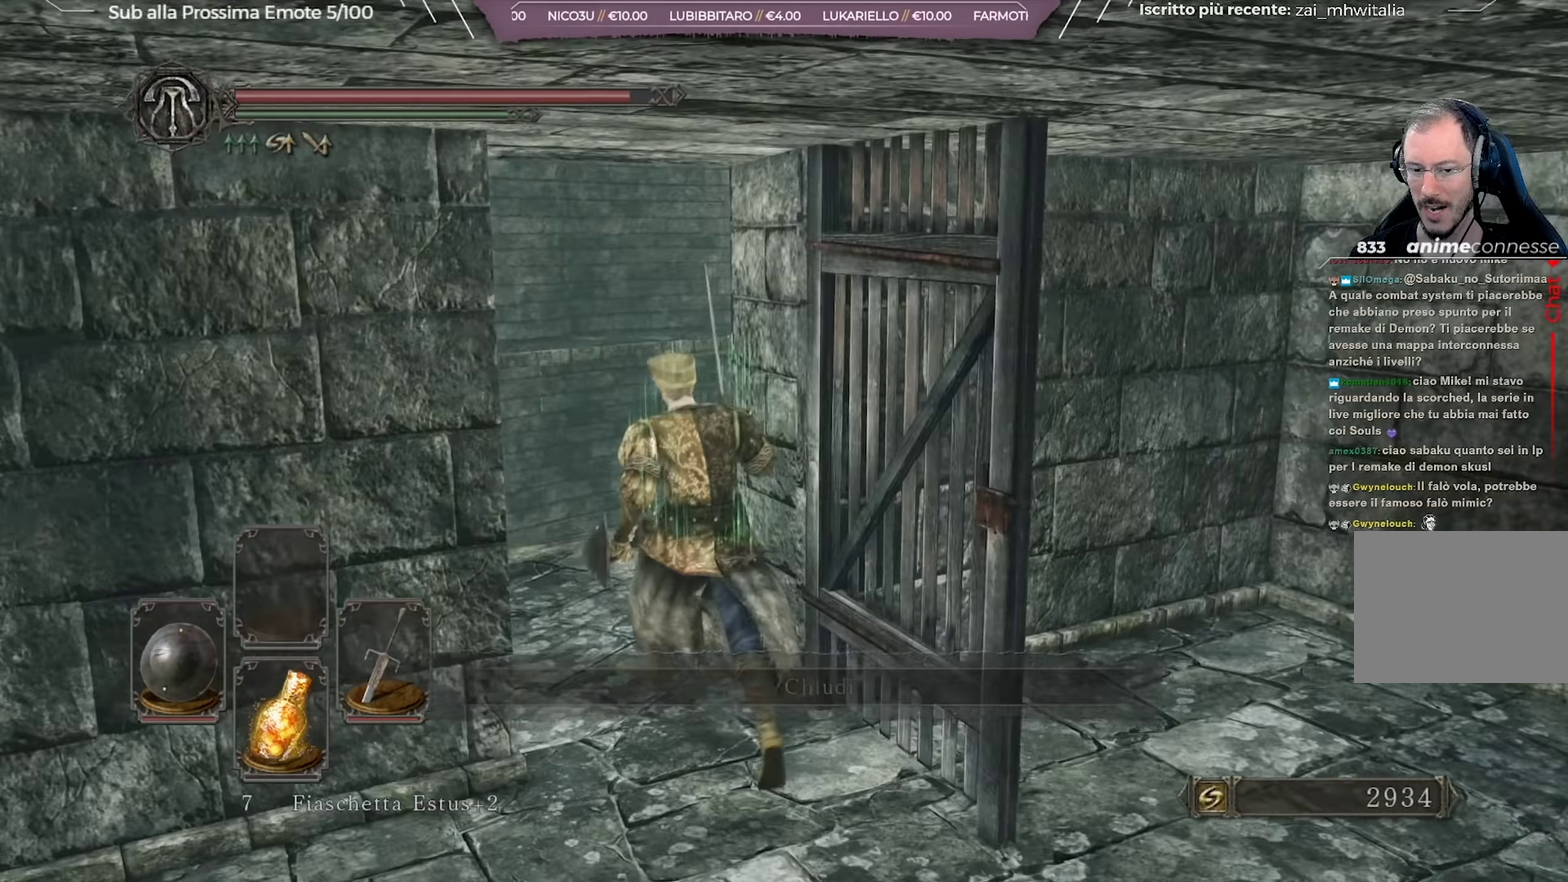
{"dt_ms": 700, "buttons": [], "left_stick": "center", "right_stick": "right", "button_events": []}
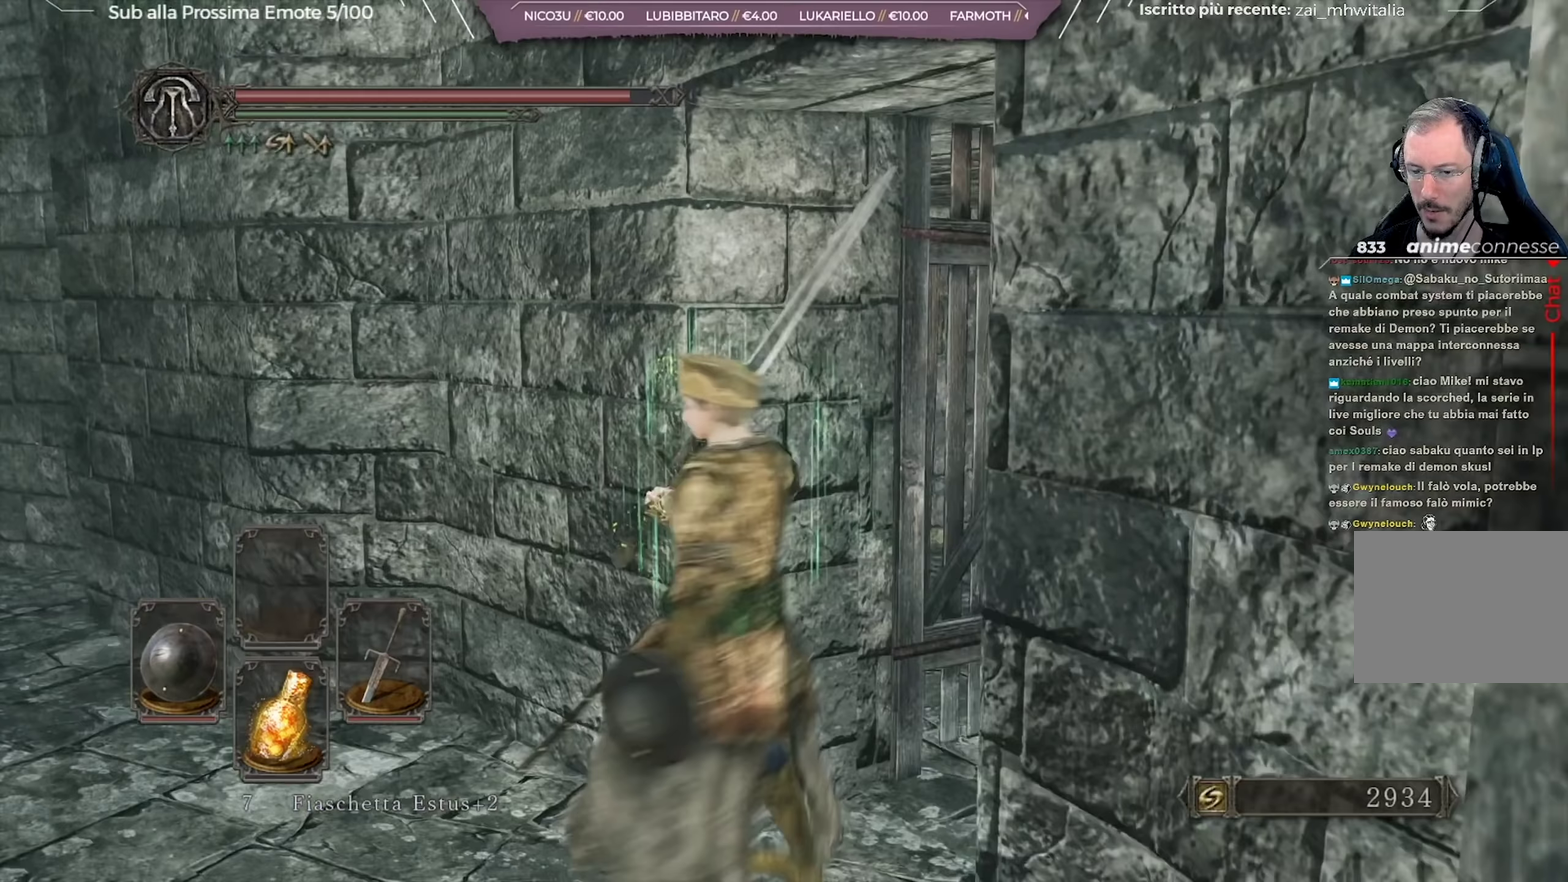
{"dt_ms": 350, "buttons": [], "left_stick": "center", "right_stick": "center", "button_events": []}
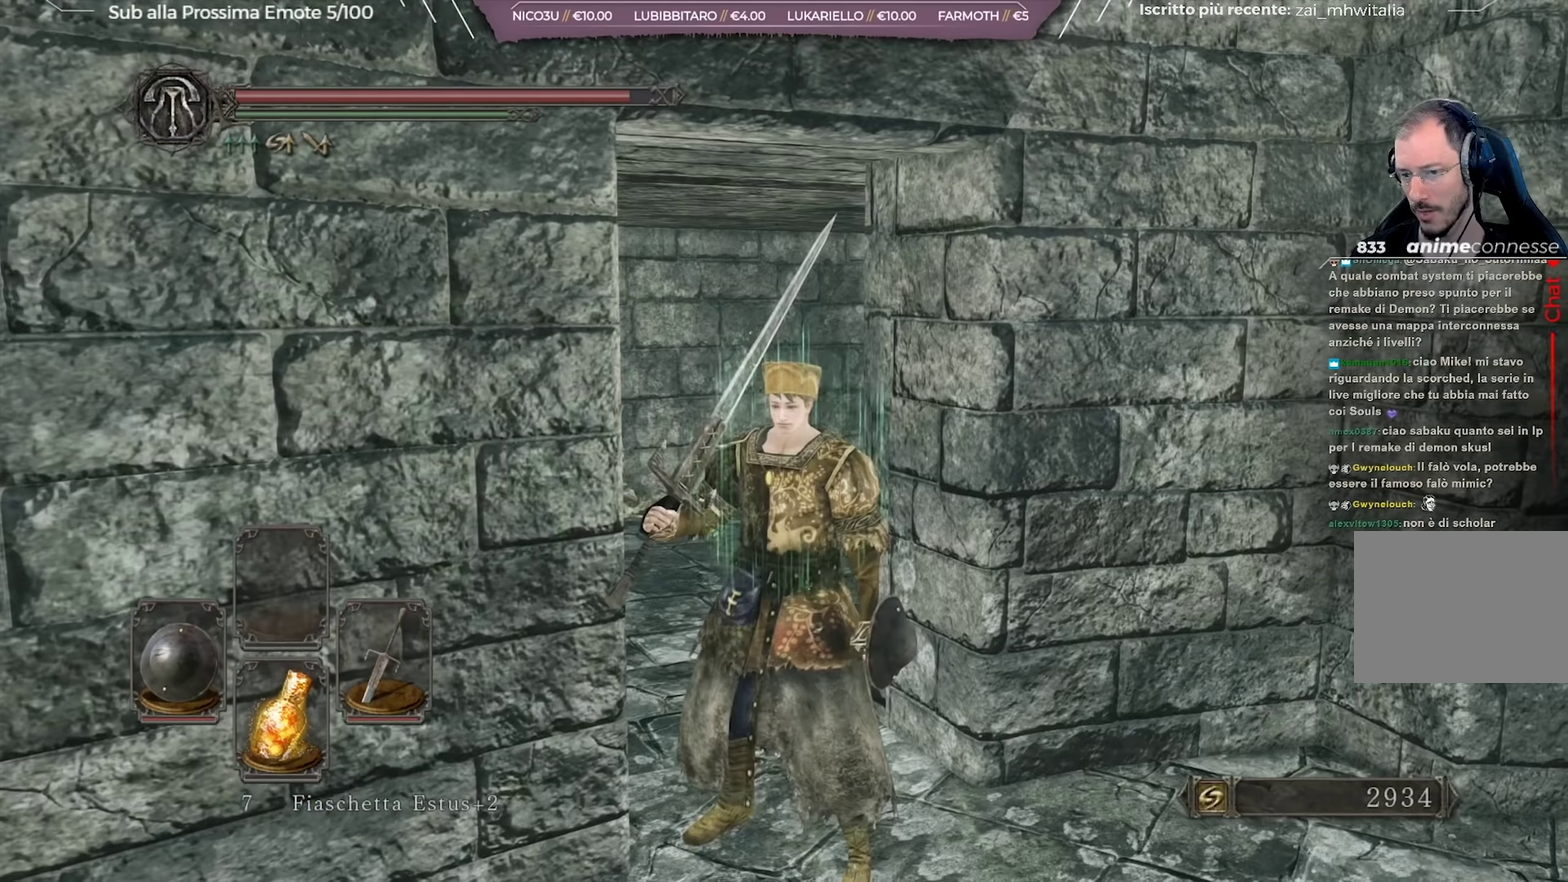
{"dt_ms": 451, "buttons": [], "left_stick": "down-left", "right_stick": "left", "button_events": []}
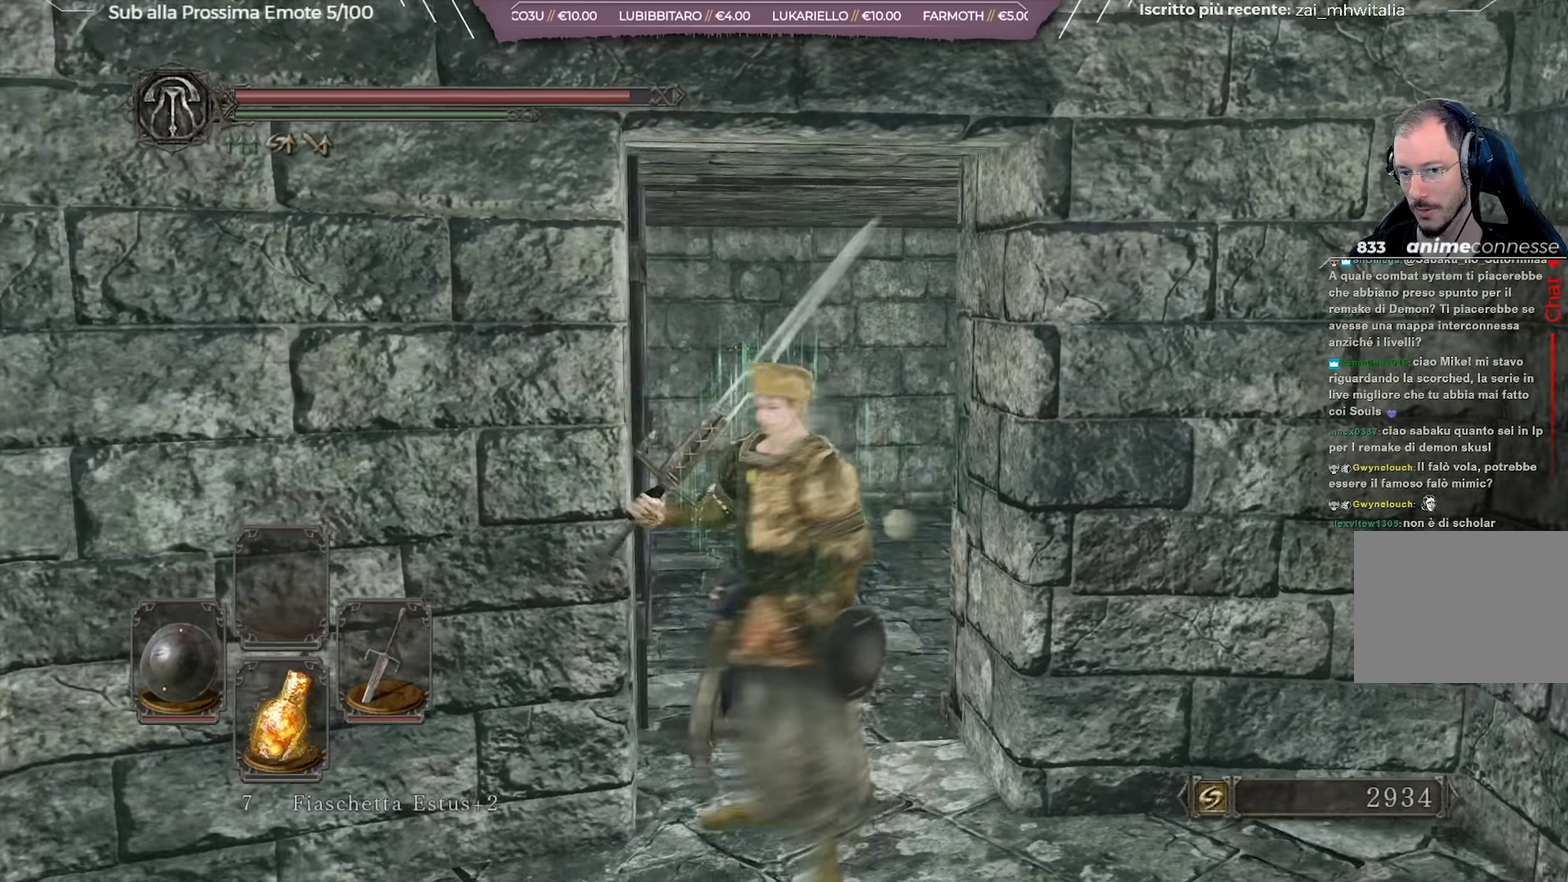
{"dt_ms": 701, "buttons": ["B"], "left_stick": "up-left", "right_stick": "center", "button_events": [[400, "B", "down"]]}
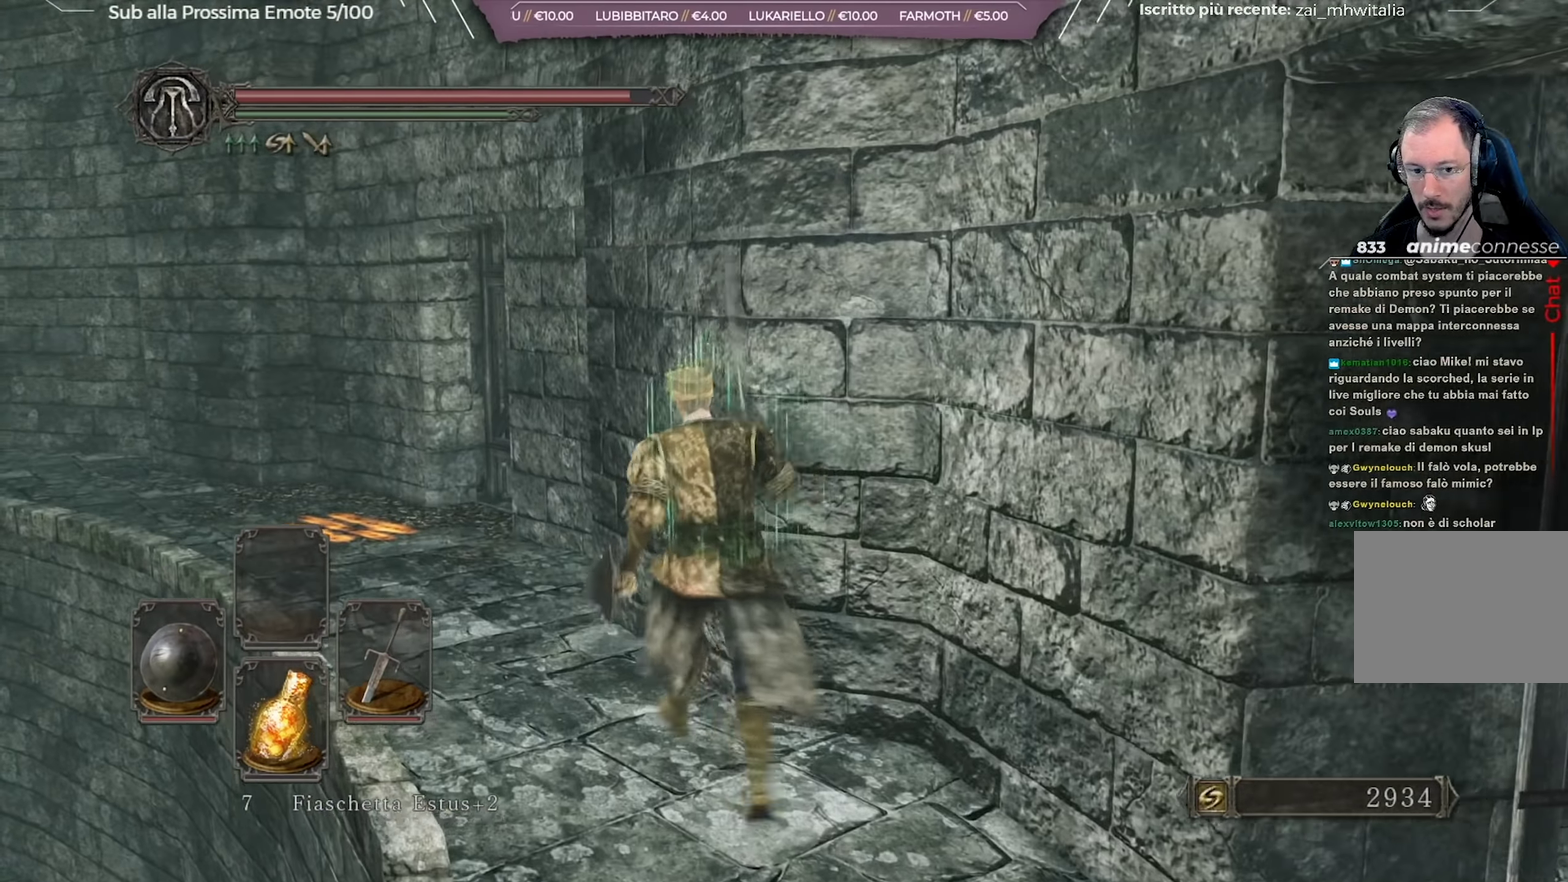
{"dt_ms": 350, "buttons": ["B"], "left_stick": "up-left", "right_stick": "center", "button_events": []}
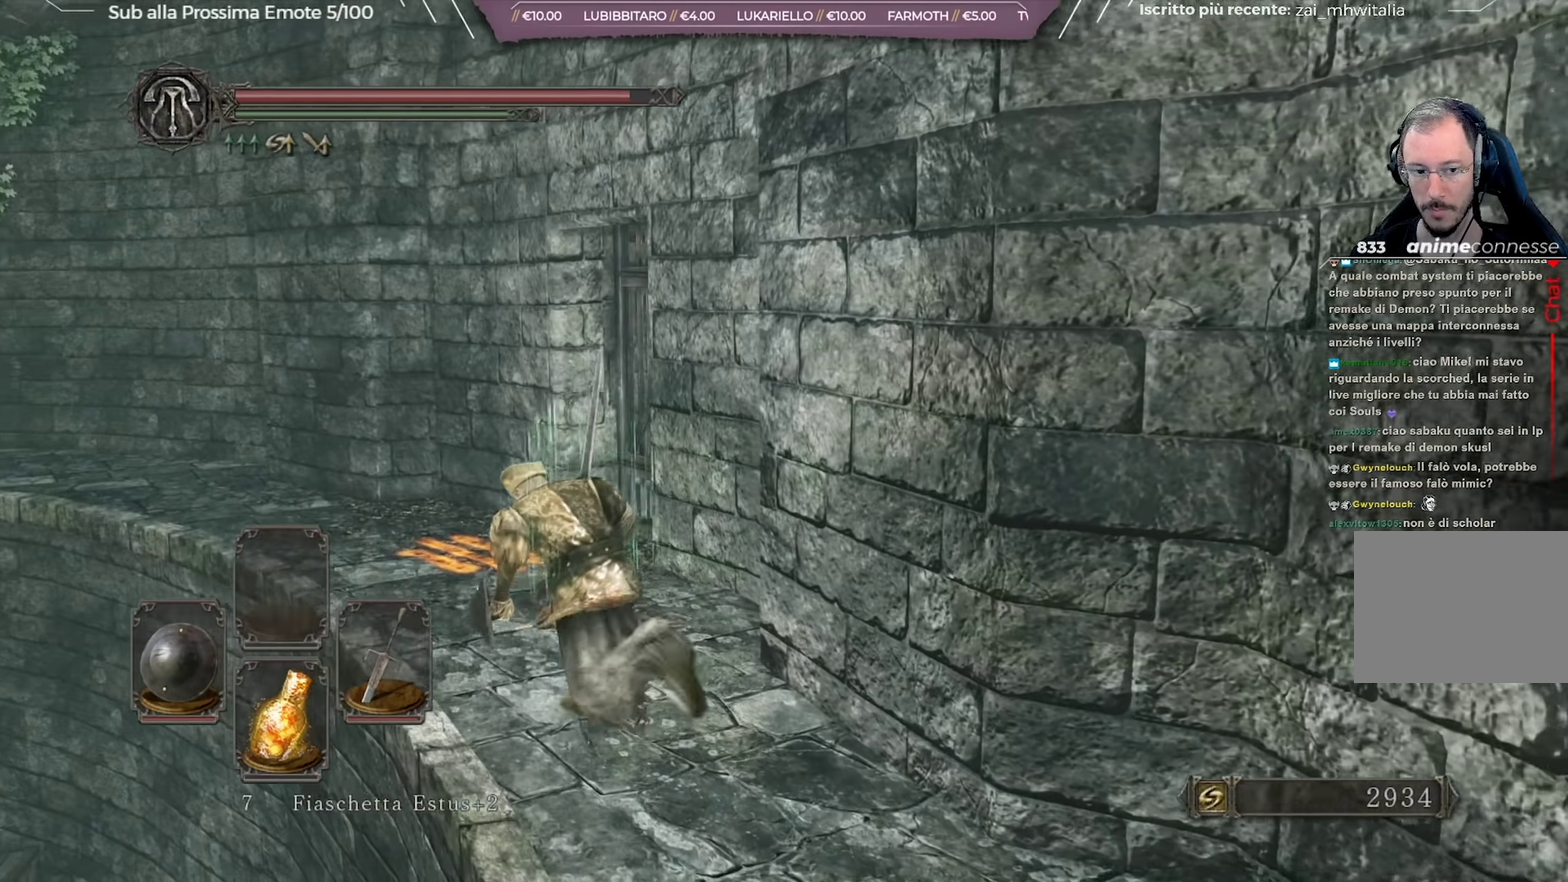
{"dt_ms": 350, "buttons": ["B"], "left_stick": "up", "right_stick": "right", "button_events": []}